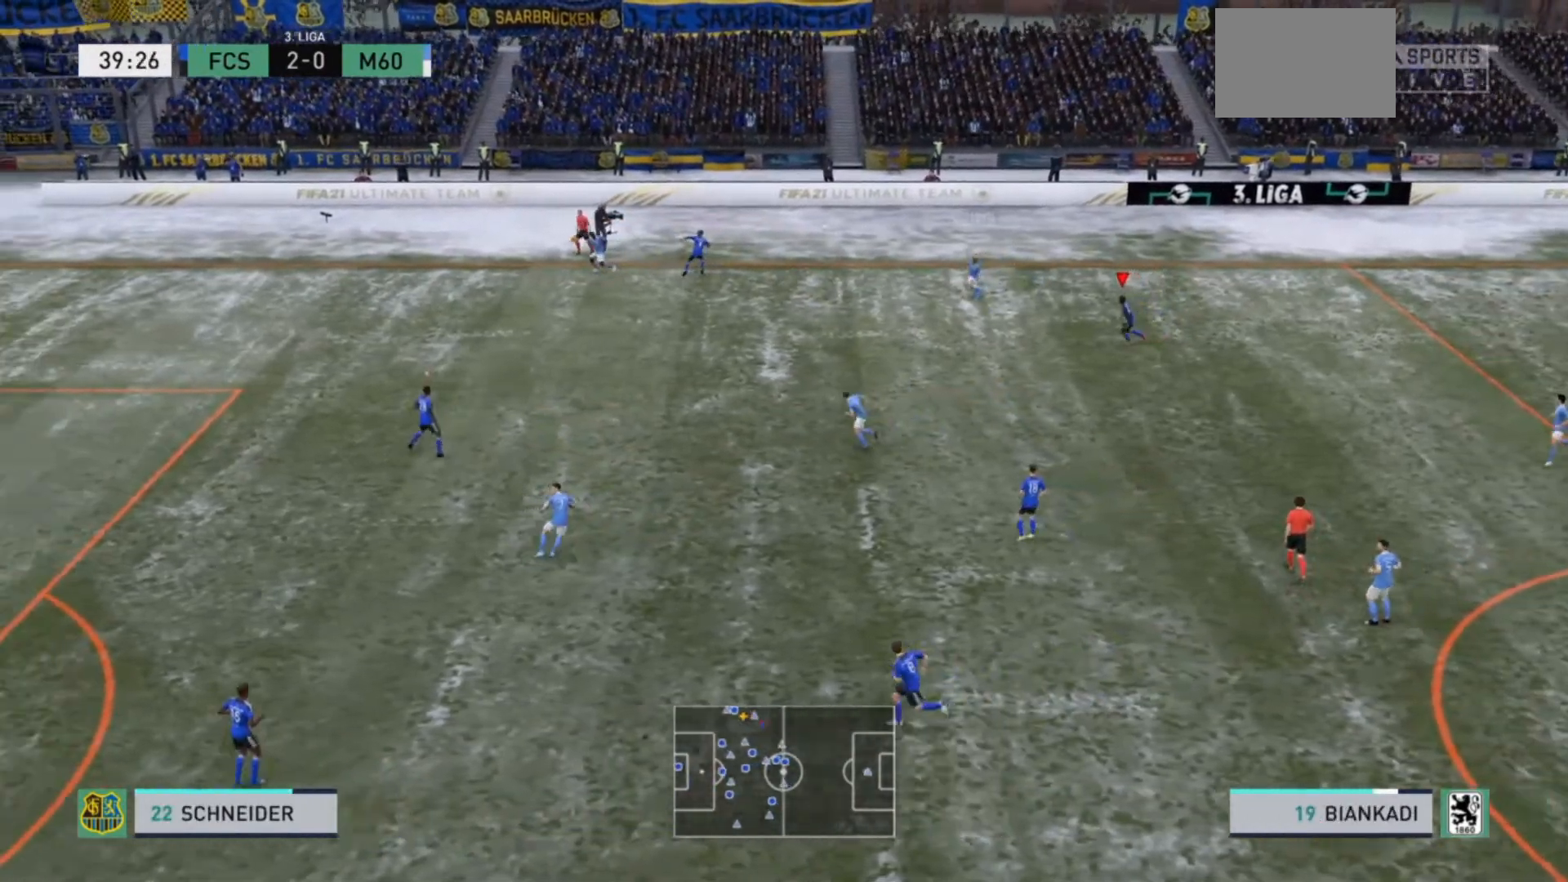
Gameplay with a controller (PlayStation layout); each line is a JSON object with the inputs held at the frame after it. "events" lists button and stick changes between this image and that frame as [ms after this image, input, new state], when the widget could be followed in between. Not read: L3.
{"buttons": ["R2"], "left_stick": "left", "right_stick": "center", "events": []}
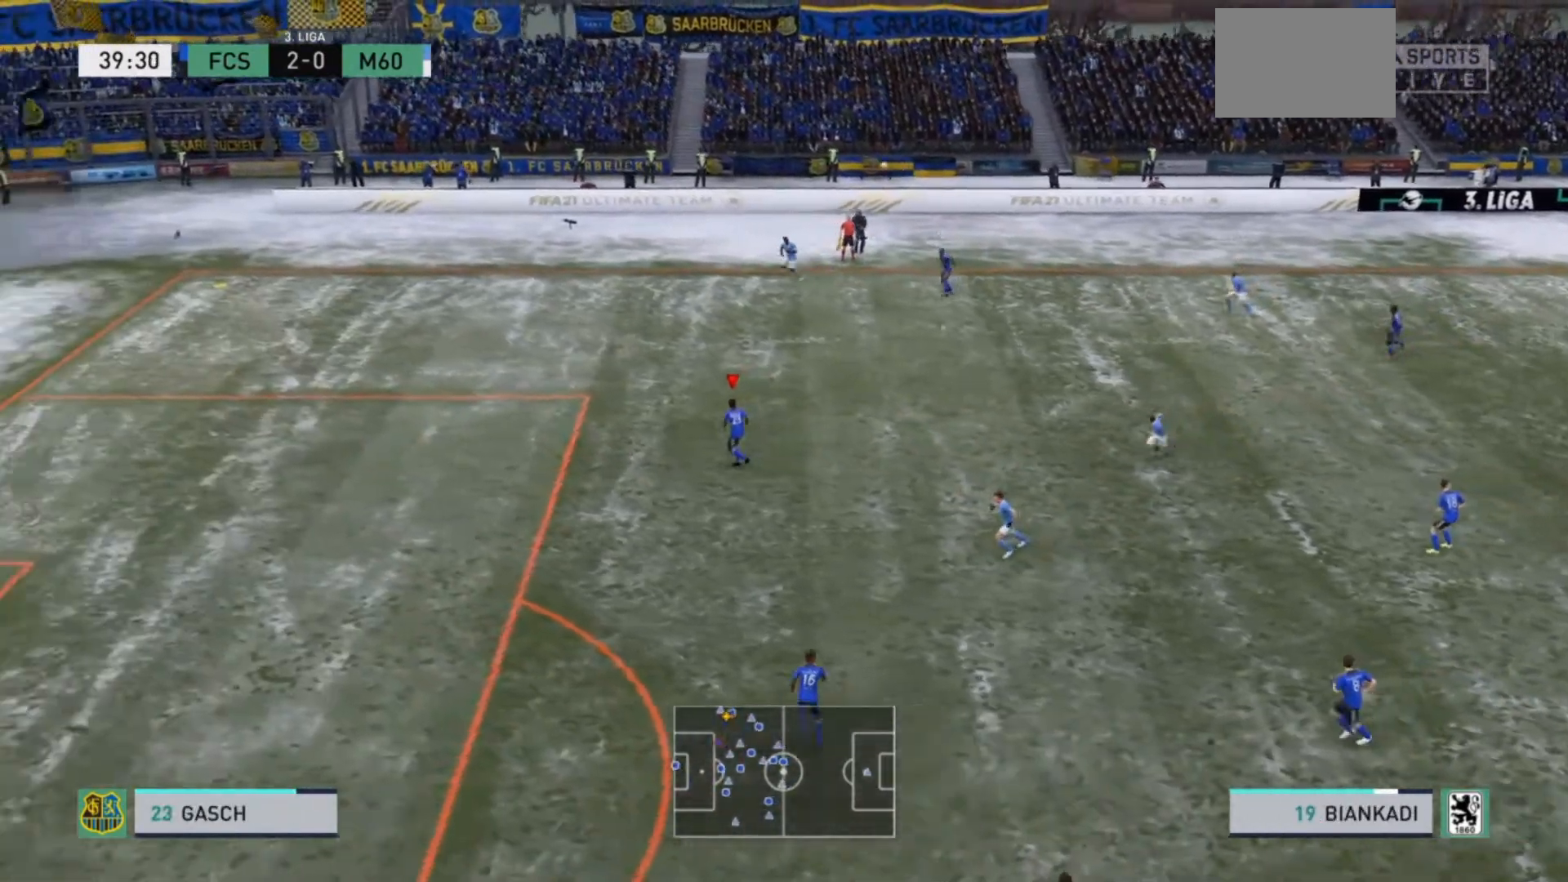
{"buttons": ["TRIANGLE"], "left_stick": "center", "right_stick": "center", "events": [[133, "R2", "up"], [167, "TRIANGLE", "down"], [433, "left_stick", "center"]]}
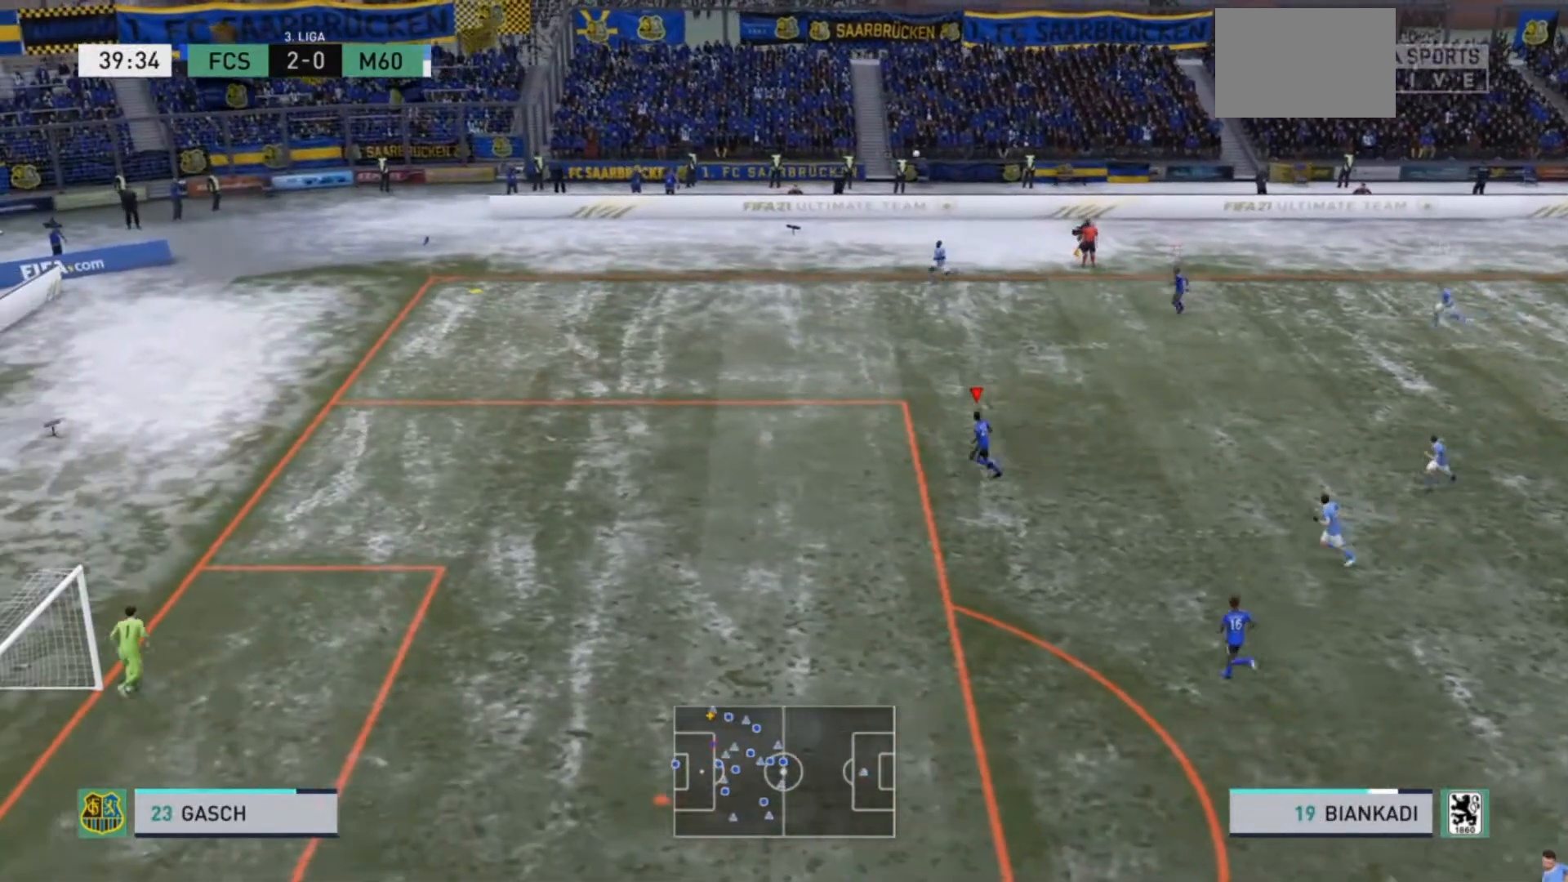
{"buttons": ["TRIANGLE"], "left_stick": "center", "right_stick": "center", "events": []}
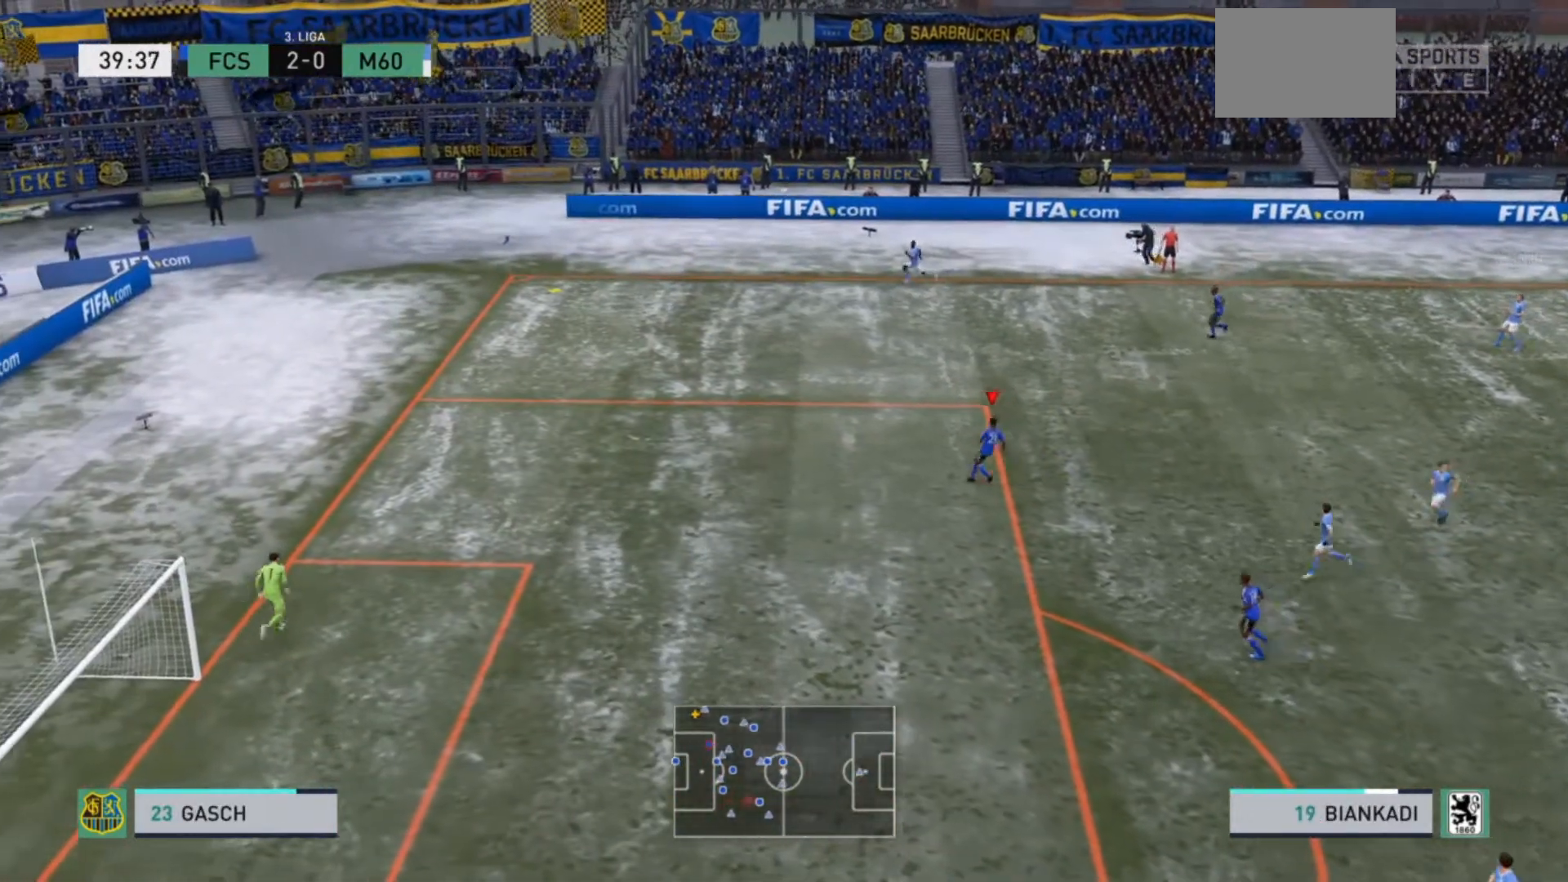
{"buttons": ["TRIANGLE"], "left_stick": "center", "right_stick": "center", "events": []}
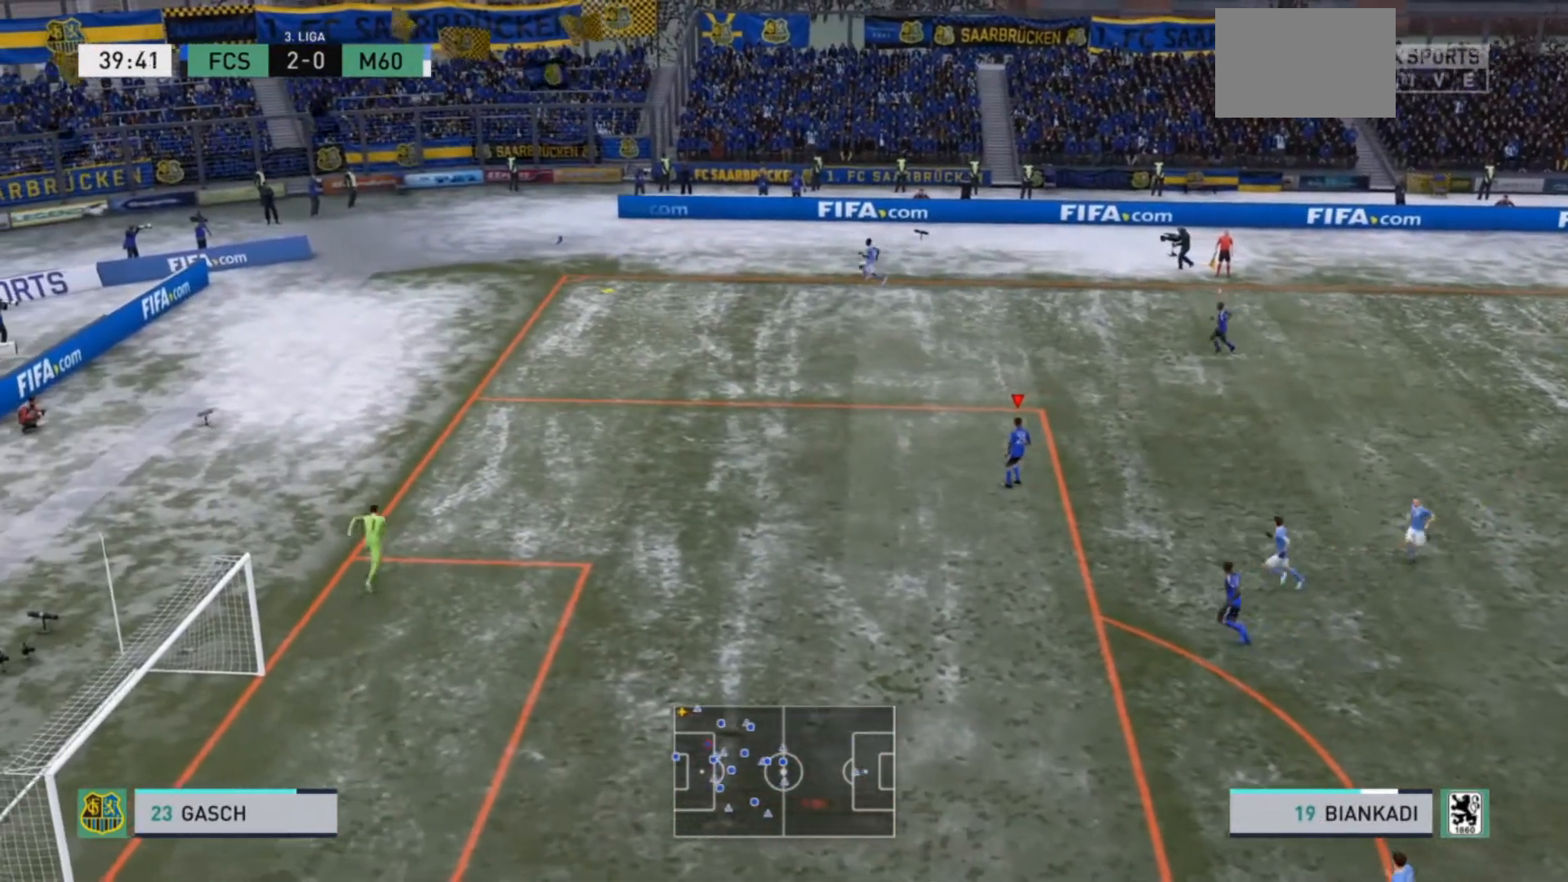
{"buttons": ["TRIANGLE"], "left_stick": "center", "right_stick": "center", "events": []}
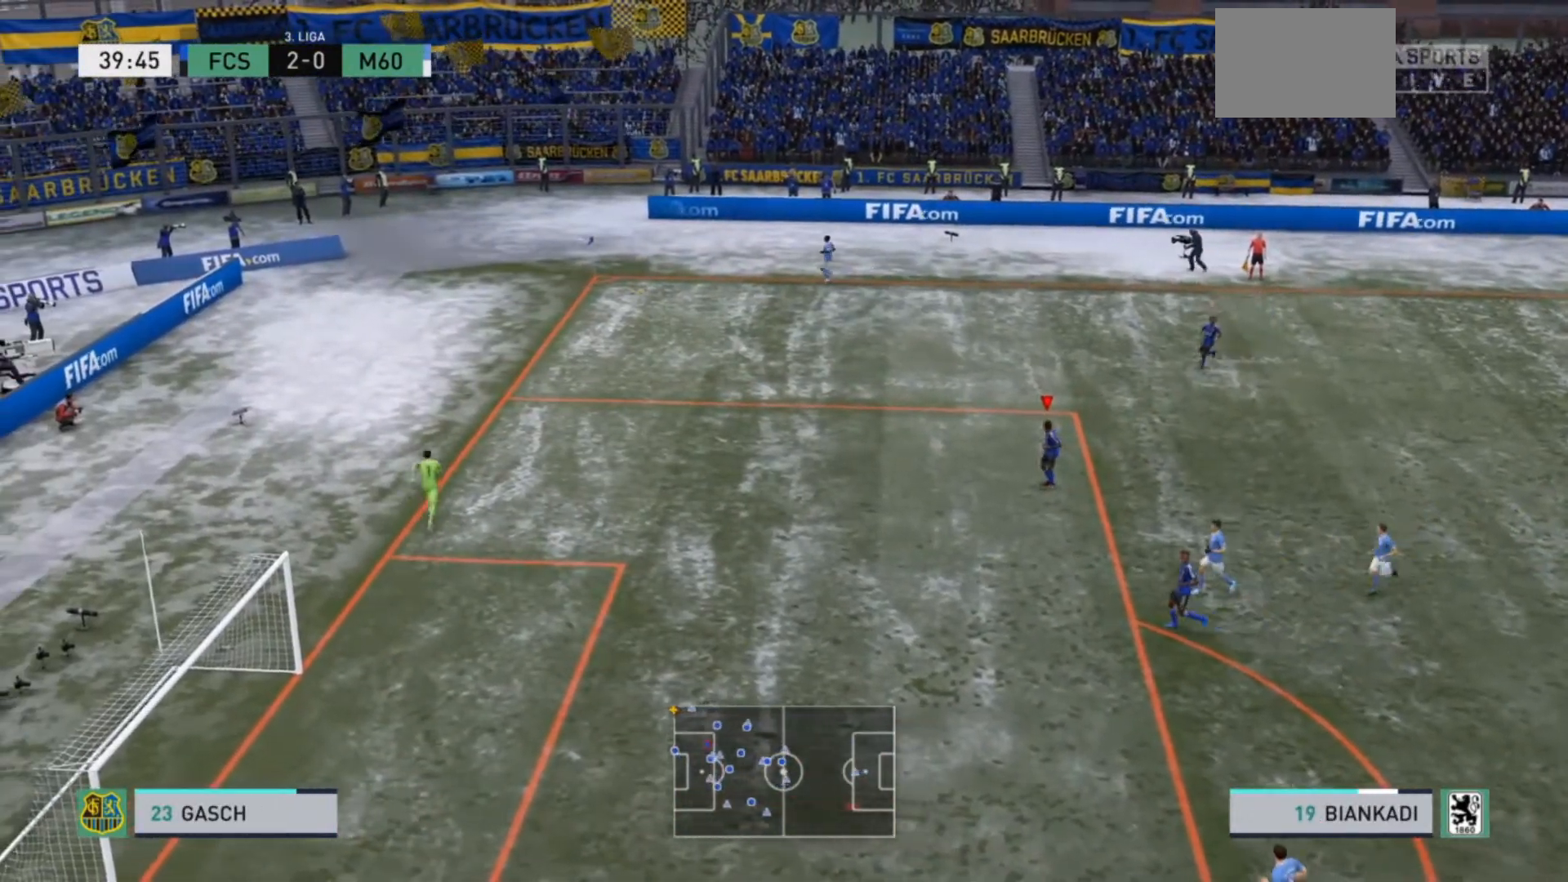
{"buttons": ["TRIANGLE"], "left_stick": "center", "right_stick": "center", "events": []}
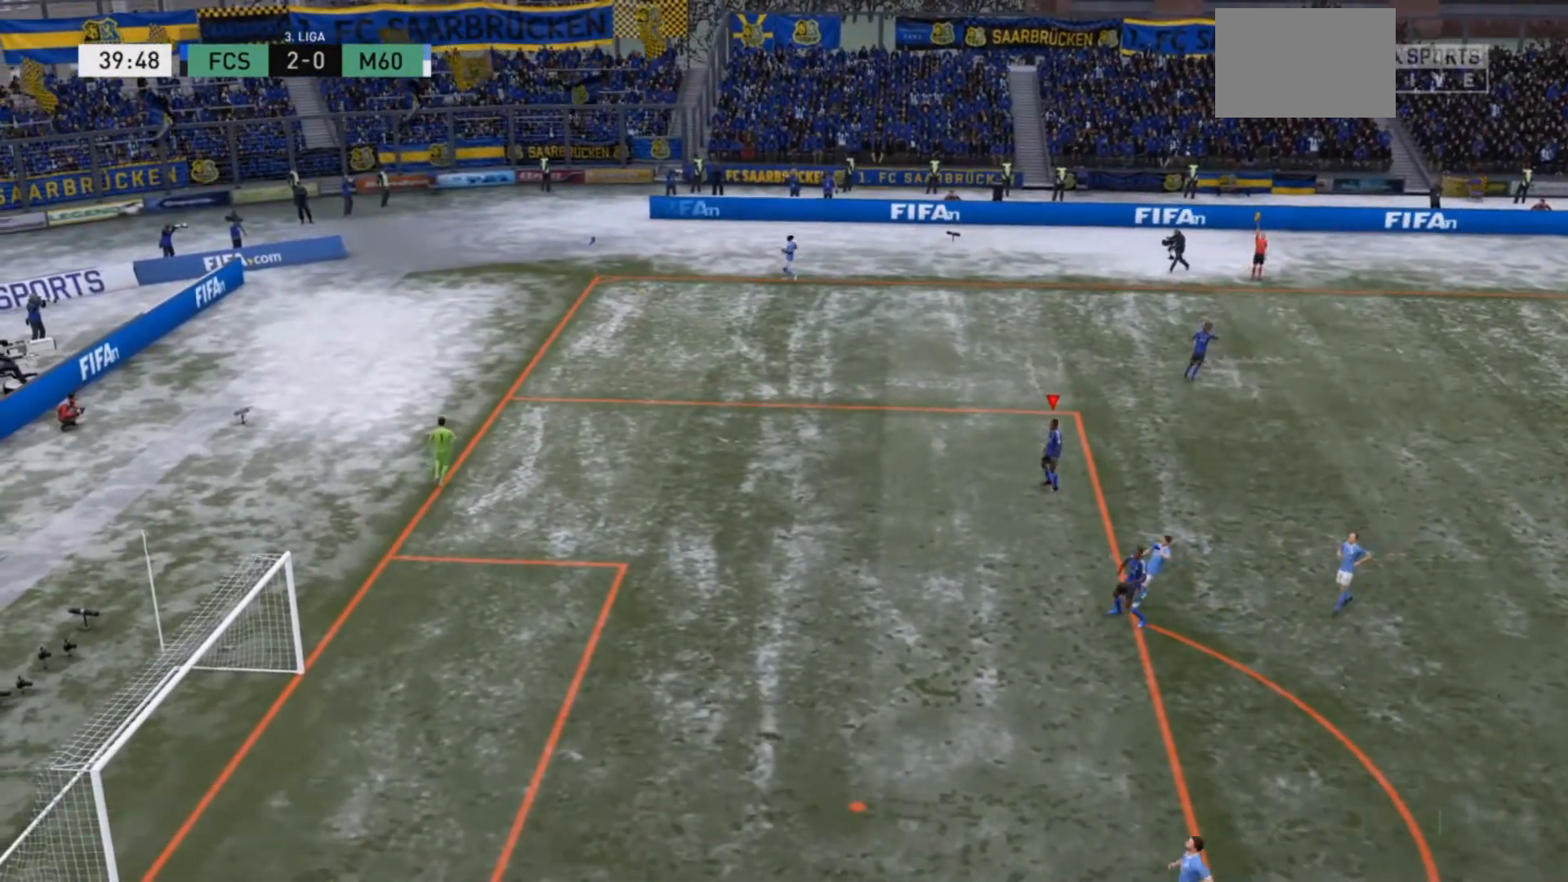
{"buttons": [], "left_stick": "center", "right_stick": "center", "events": [[67, "TRIANGLE", "up"]]}
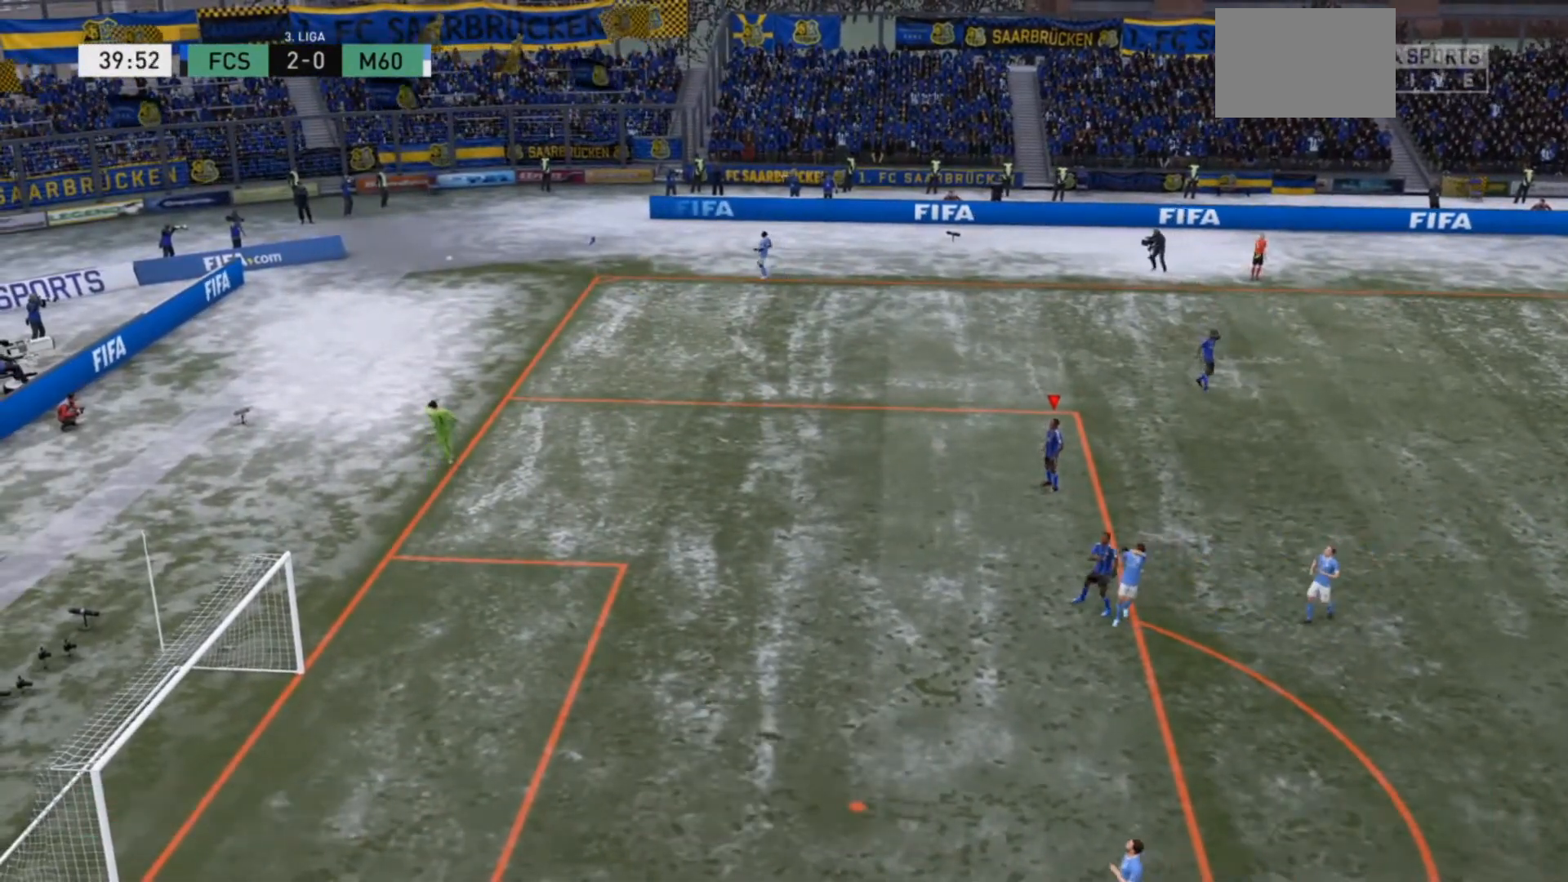
{"buttons": [], "left_stick": "center", "right_stick": "center", "events": []}
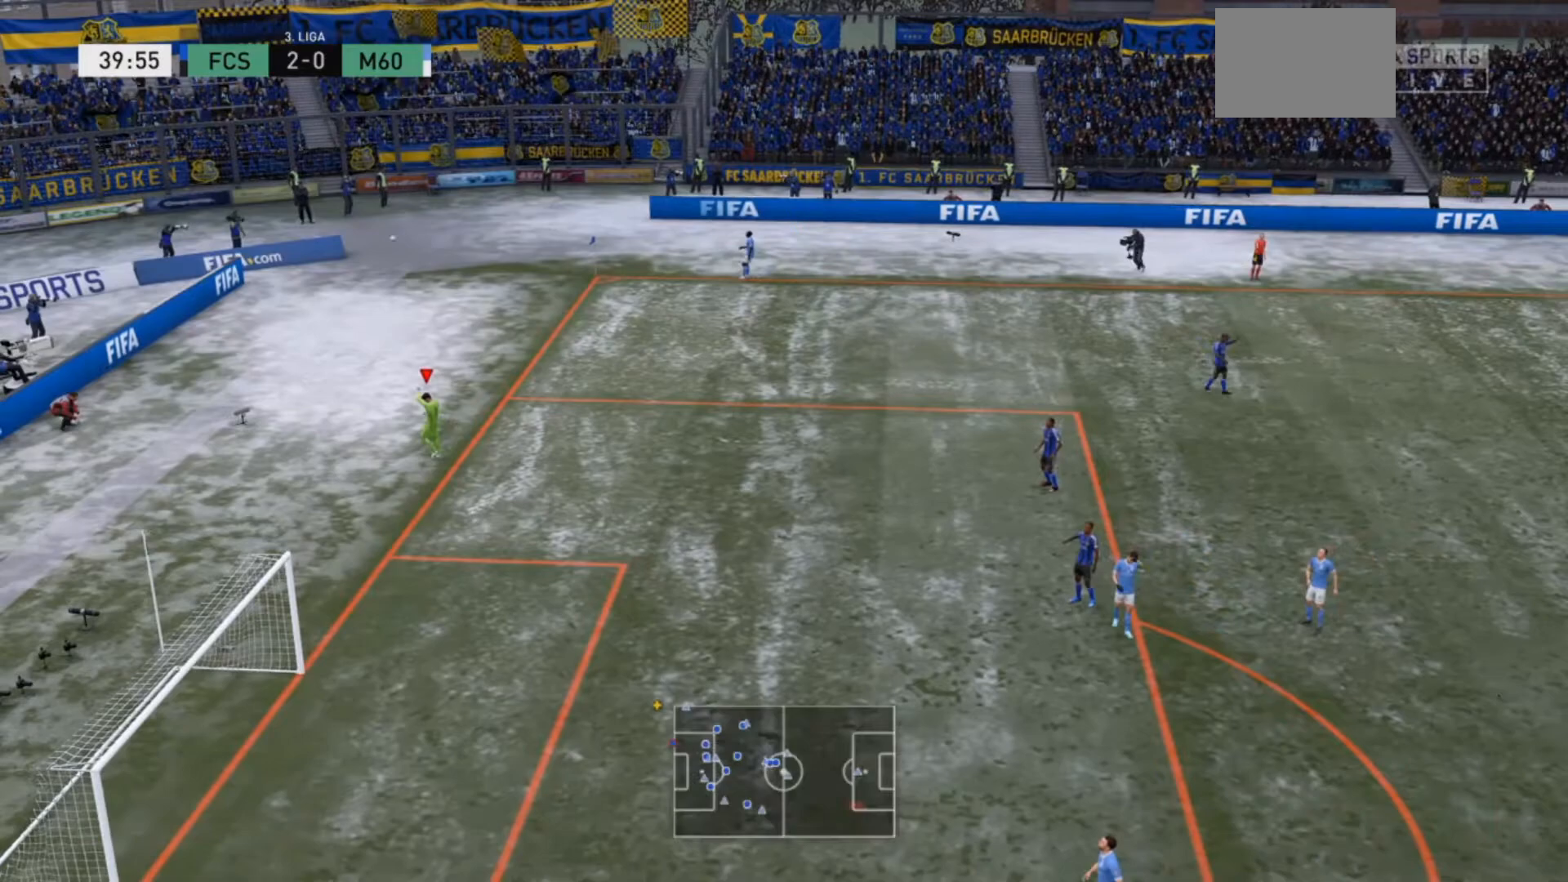
{"buttons": ["CROSS"], "left_stick": "center", "right_stick": "center", "events": [[200, "CROSS", "down"], [367, "CROSS", "up"], [433, "CROSS", "down"]]}
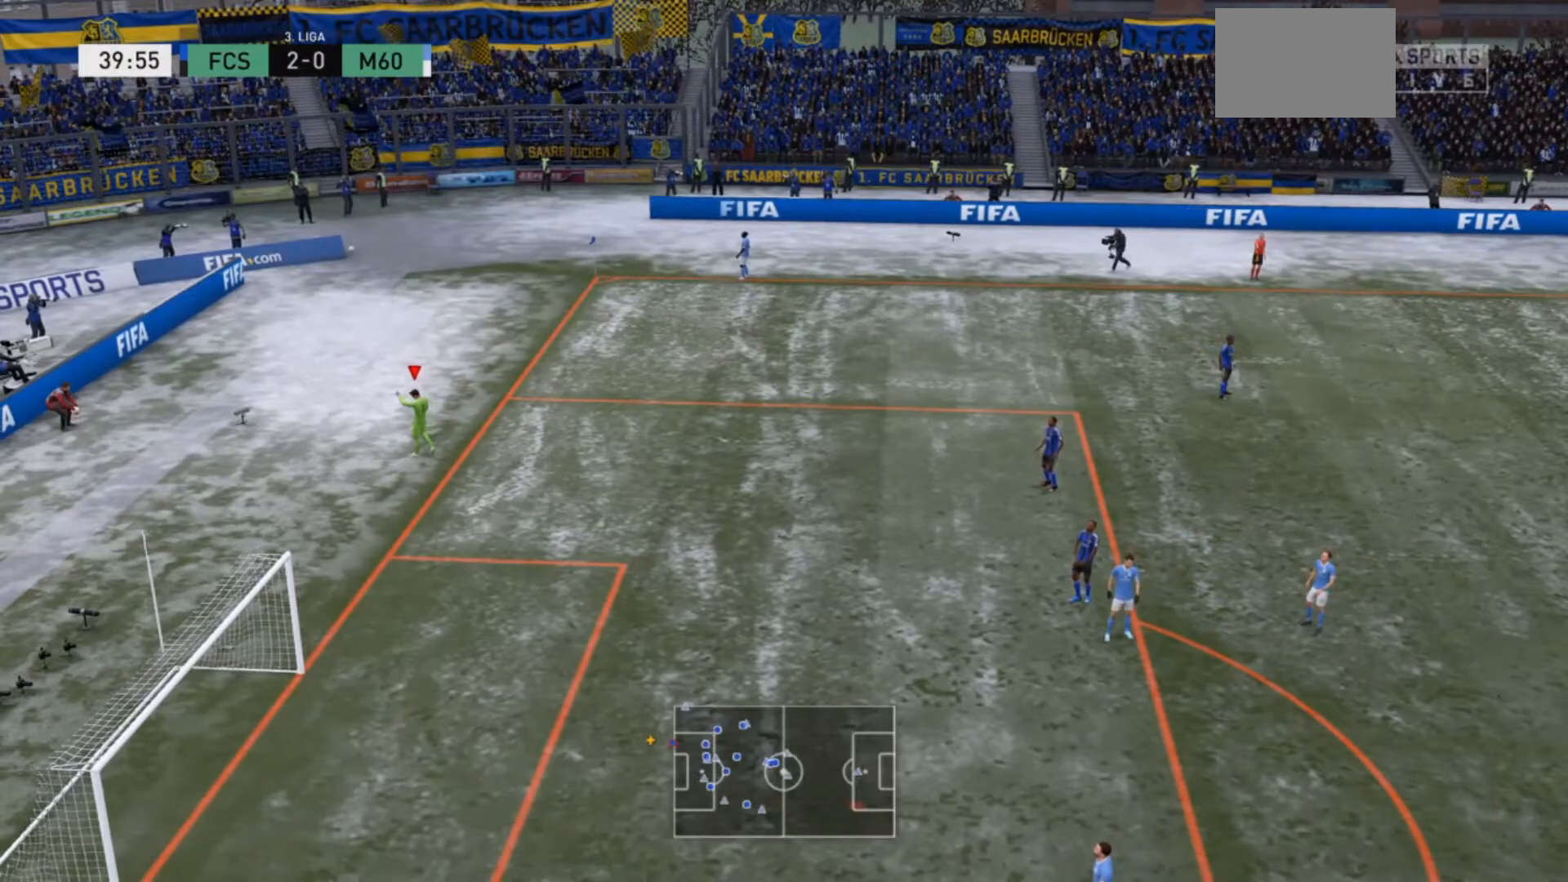
{"buttons": [], "left_stick": "center", "right_stick": "center", "events": [[200, "CROSS", "up"], [233, "CROSS", "down"], [333, "CROSS", "up"]]}
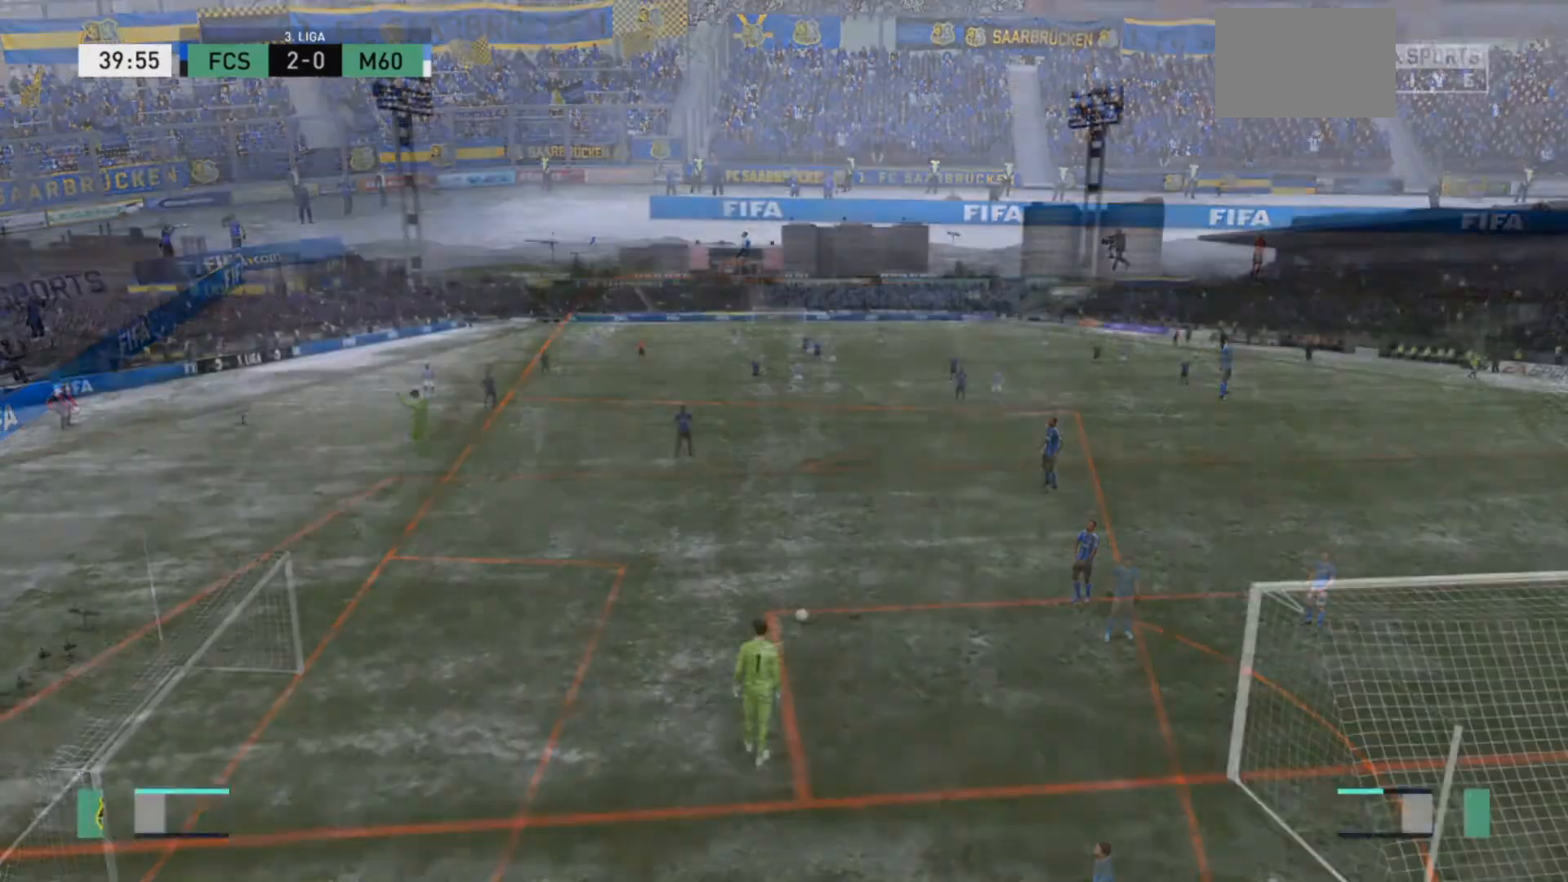
{"buttons": [], "left_stick": "center", "right_stick": "center", "events": [[33, "CROSS", "down"], [233, "CROSS", "up"]]}
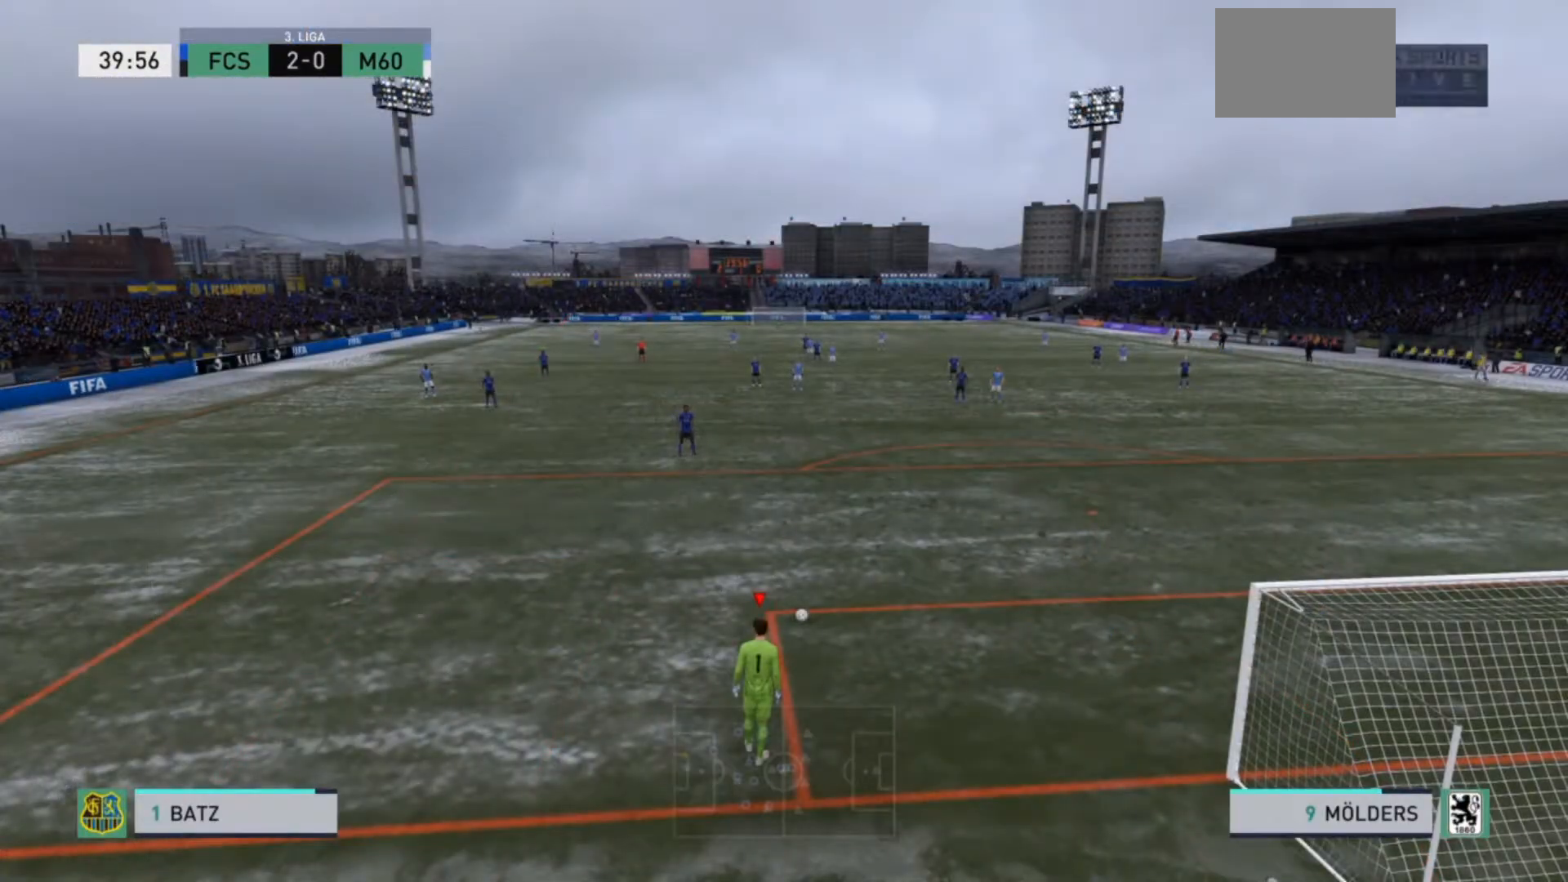
{"buttons": [], "left_stick": "center", "right_stick": "center", "events": [[133, "CROSS", "down"], [133, "left_stick", "left"], [167, "CROSS", "up"], [200, "CROSS", "down"], [300, "CROSS", "up"], [300, "left_stick", "center"]]}
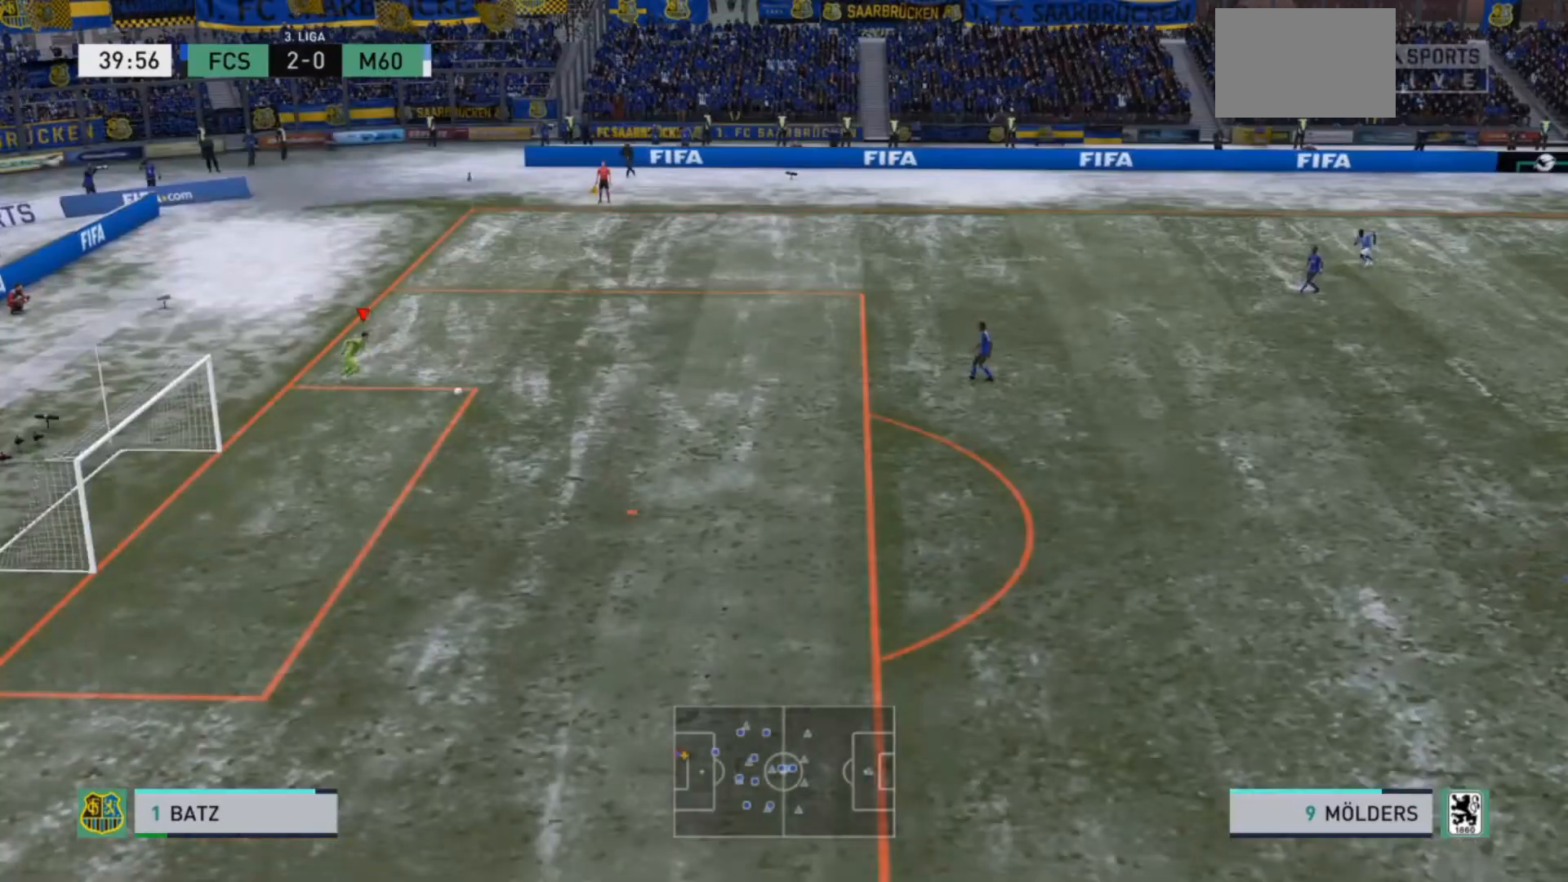
{"buttons": [], "left_stick": "center", "right_stick": "center", "events": []}
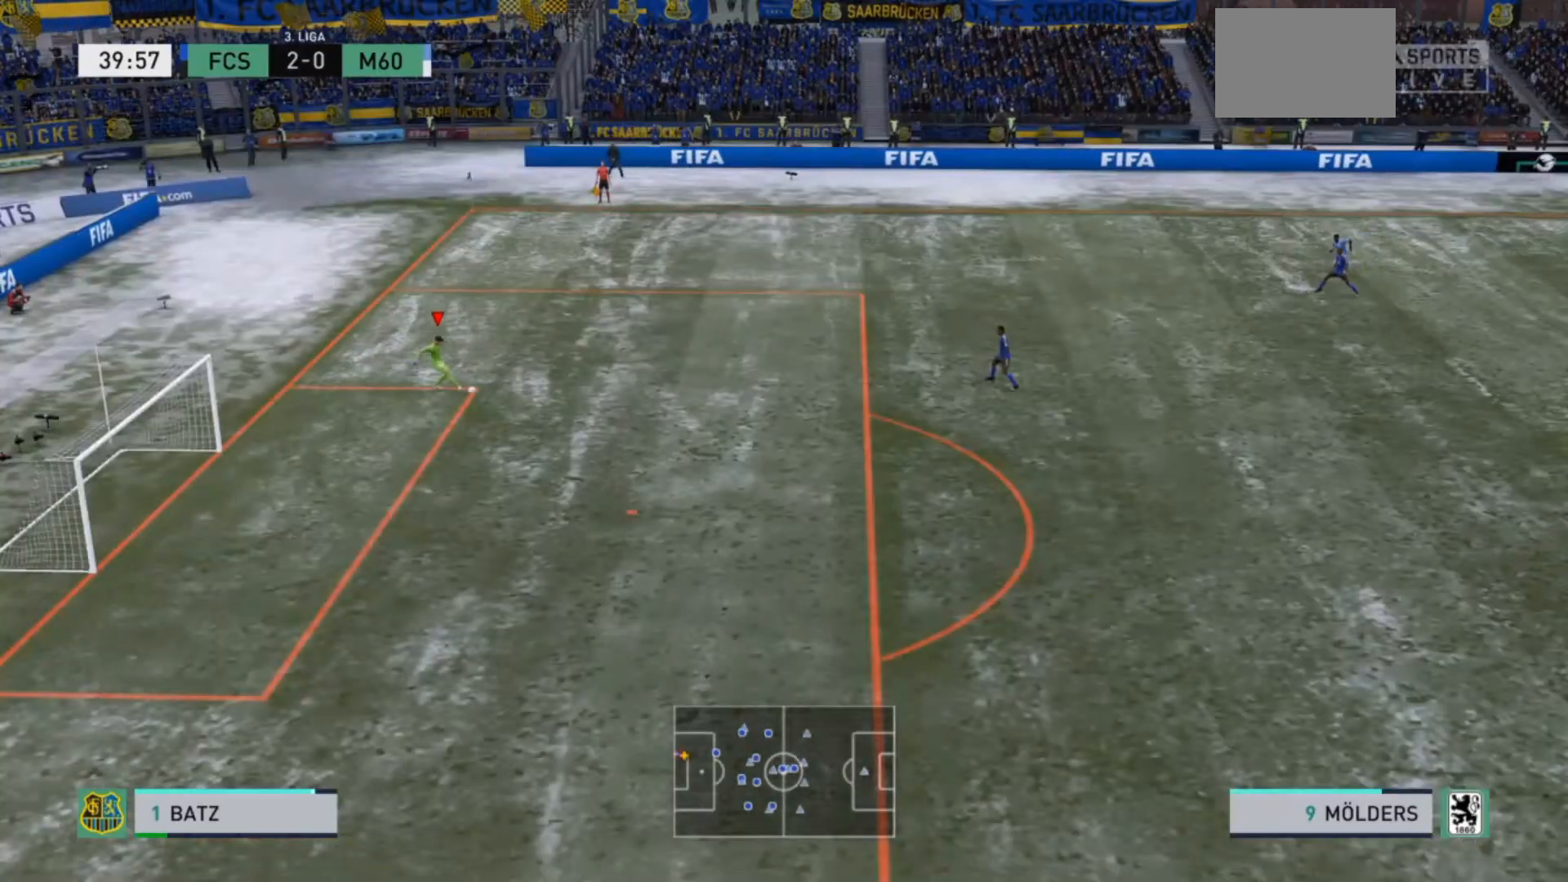
{"buttons": [], "left_stick": "down-right", "right_stick": "center", "events": [[500, "left_stick", "down-right"]]}
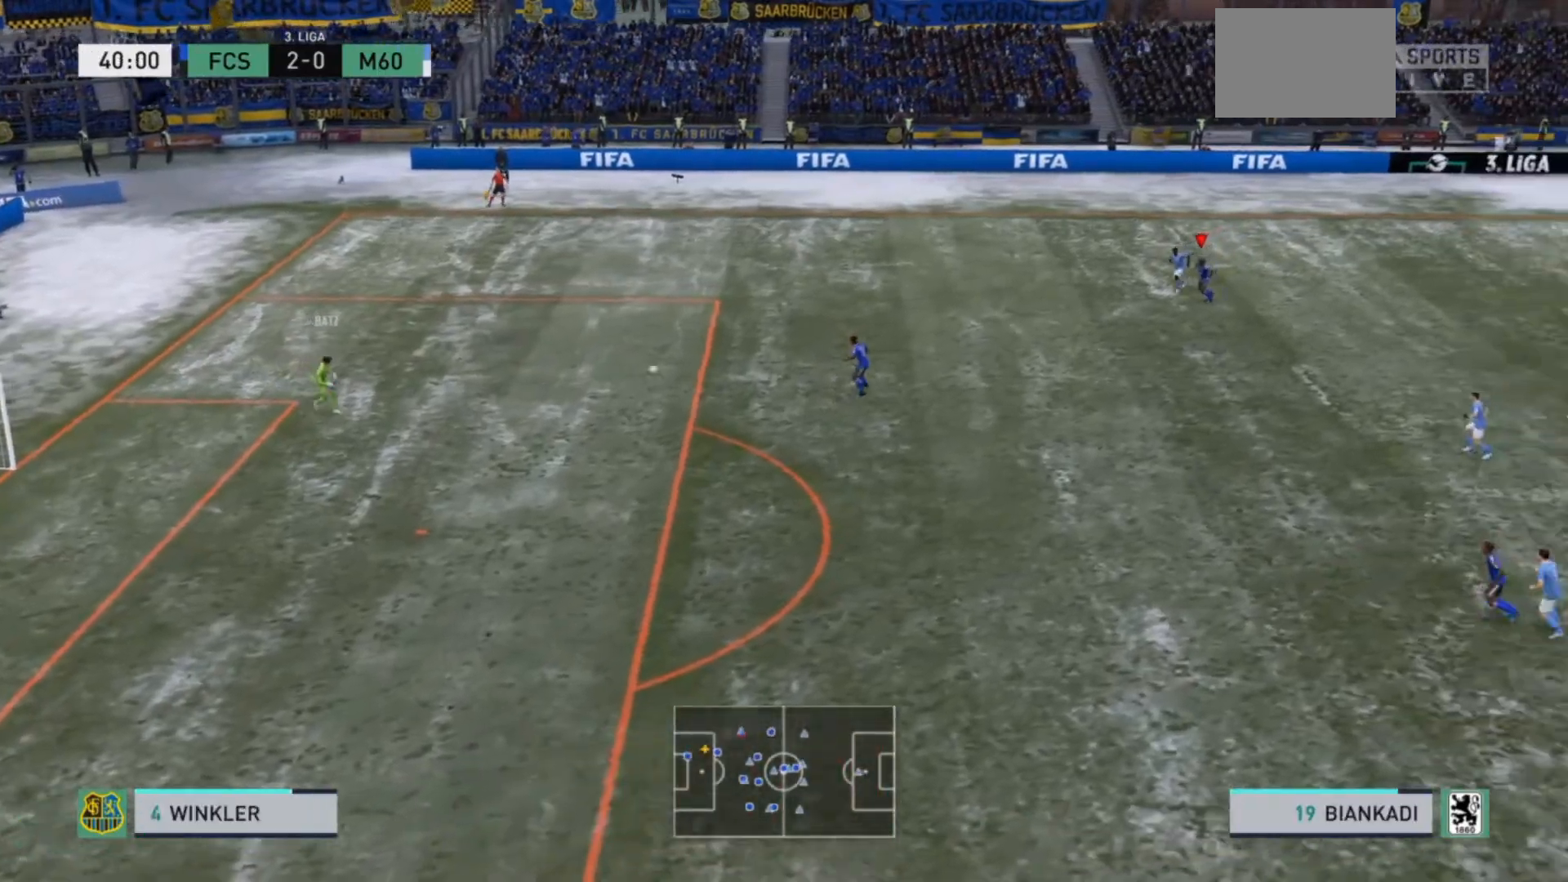
{"buttons": [], "left_stick": "down-left", "right_stick": "center", "events": [[200, "left_stick", "center"], [267, "left_stick", "down-left"], [300, "CROSS", "down"], [467, "CROSS", "up"]]}
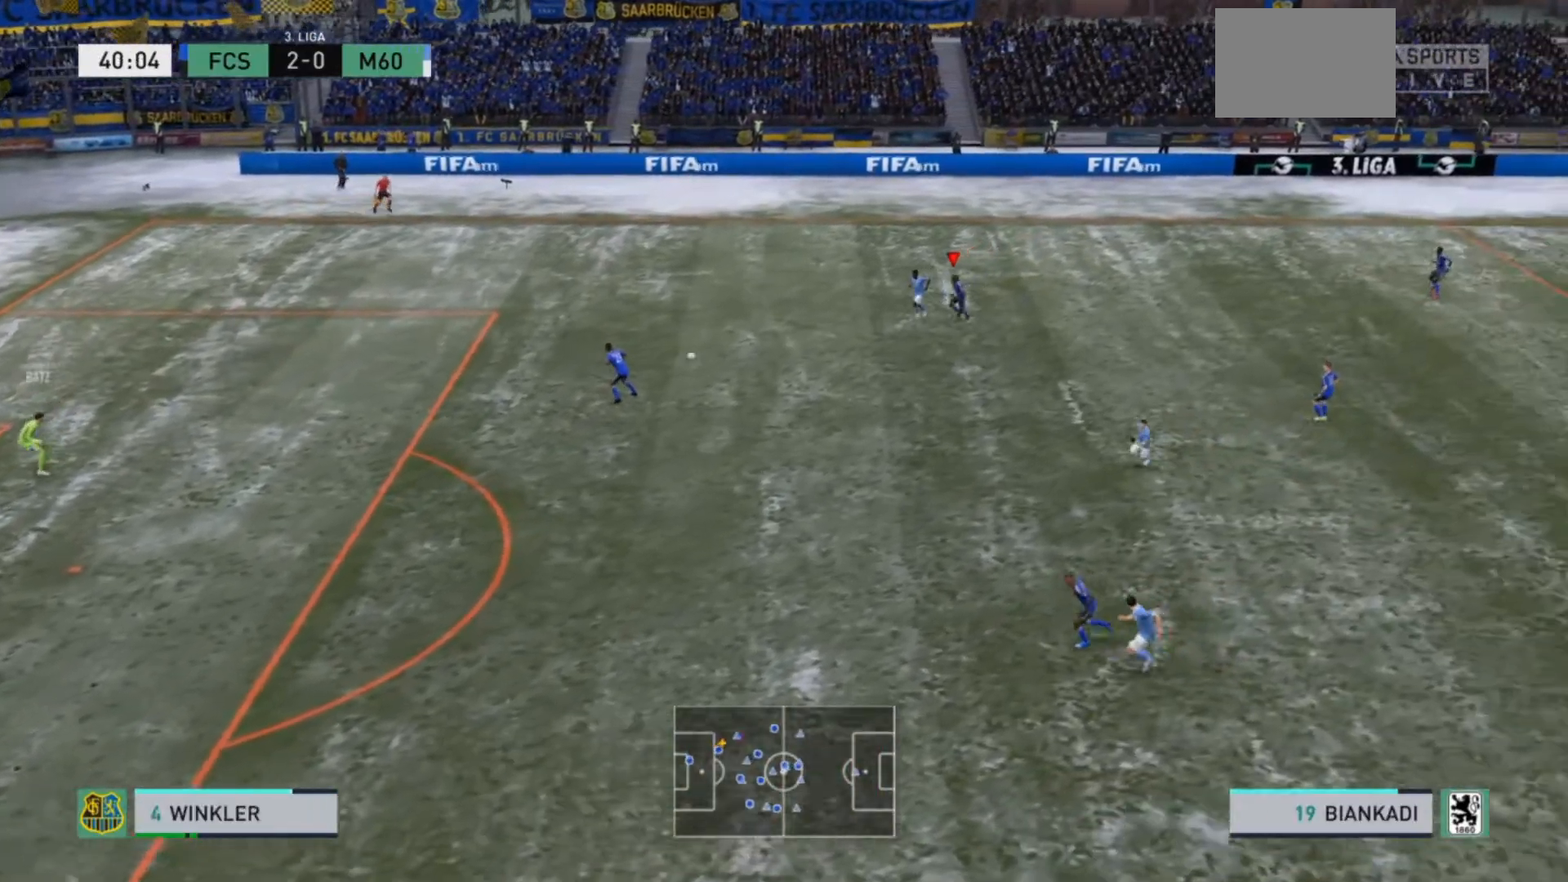
{"buttons": ["R2"], "left_stick": "down-left", "right_stick": "center", "events": [[133, "R2", "down"]]}
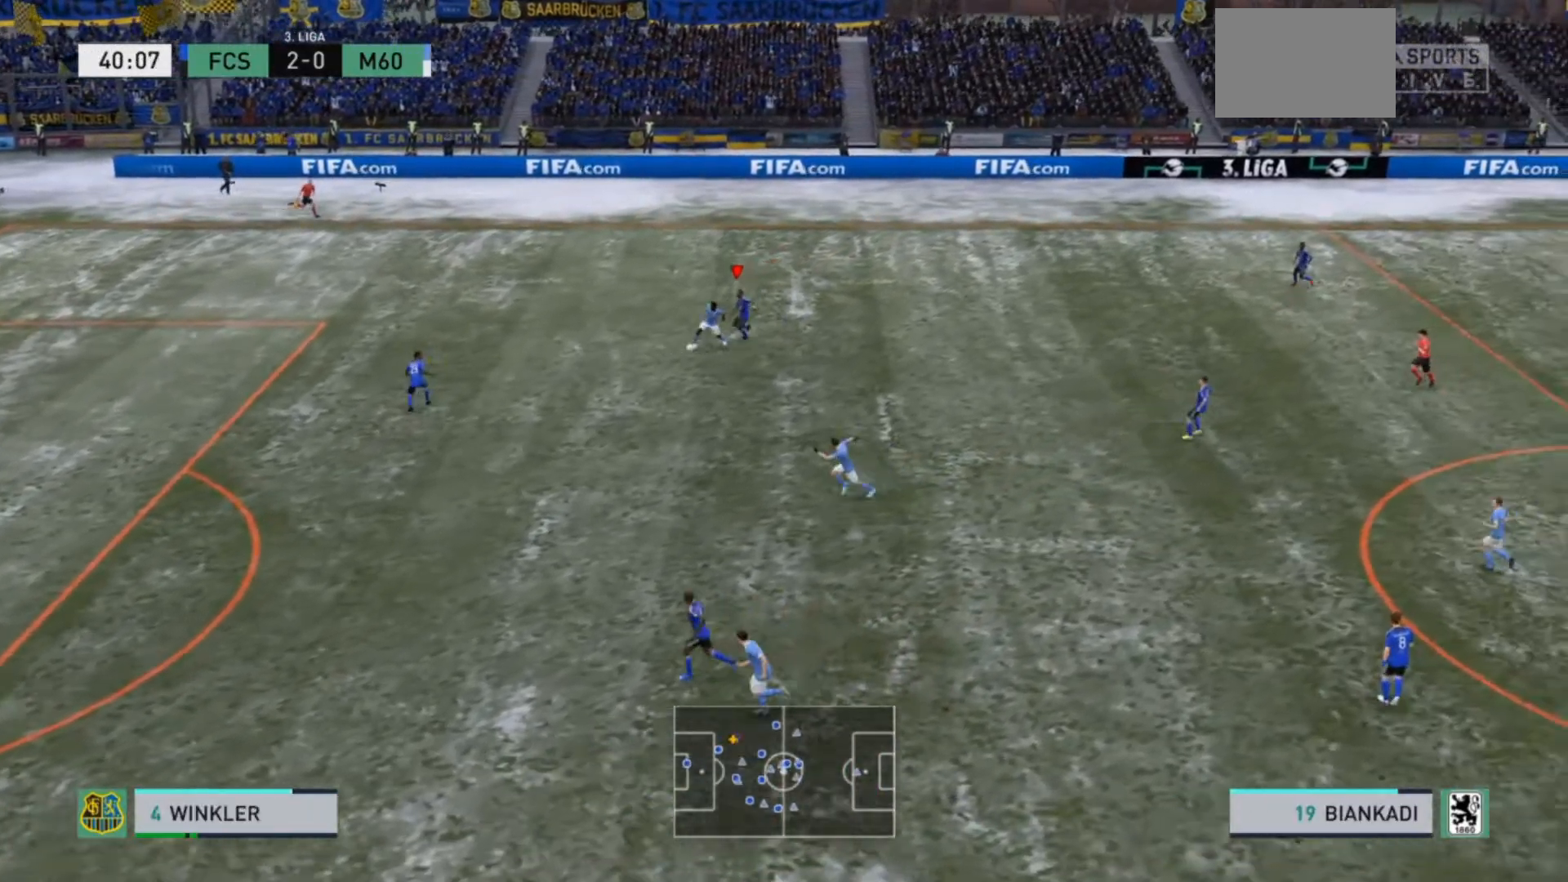
{"buttons": ["R2"], "left_stick": "down-right", "right_stick": "center", "events": [[167, "L1", "down"], [167, "left_stick", "right"], [200, "R2", "up"], [233, "R2", "down"], [267, "left_stick", "down-right"], [300, "L1", "up"]]}
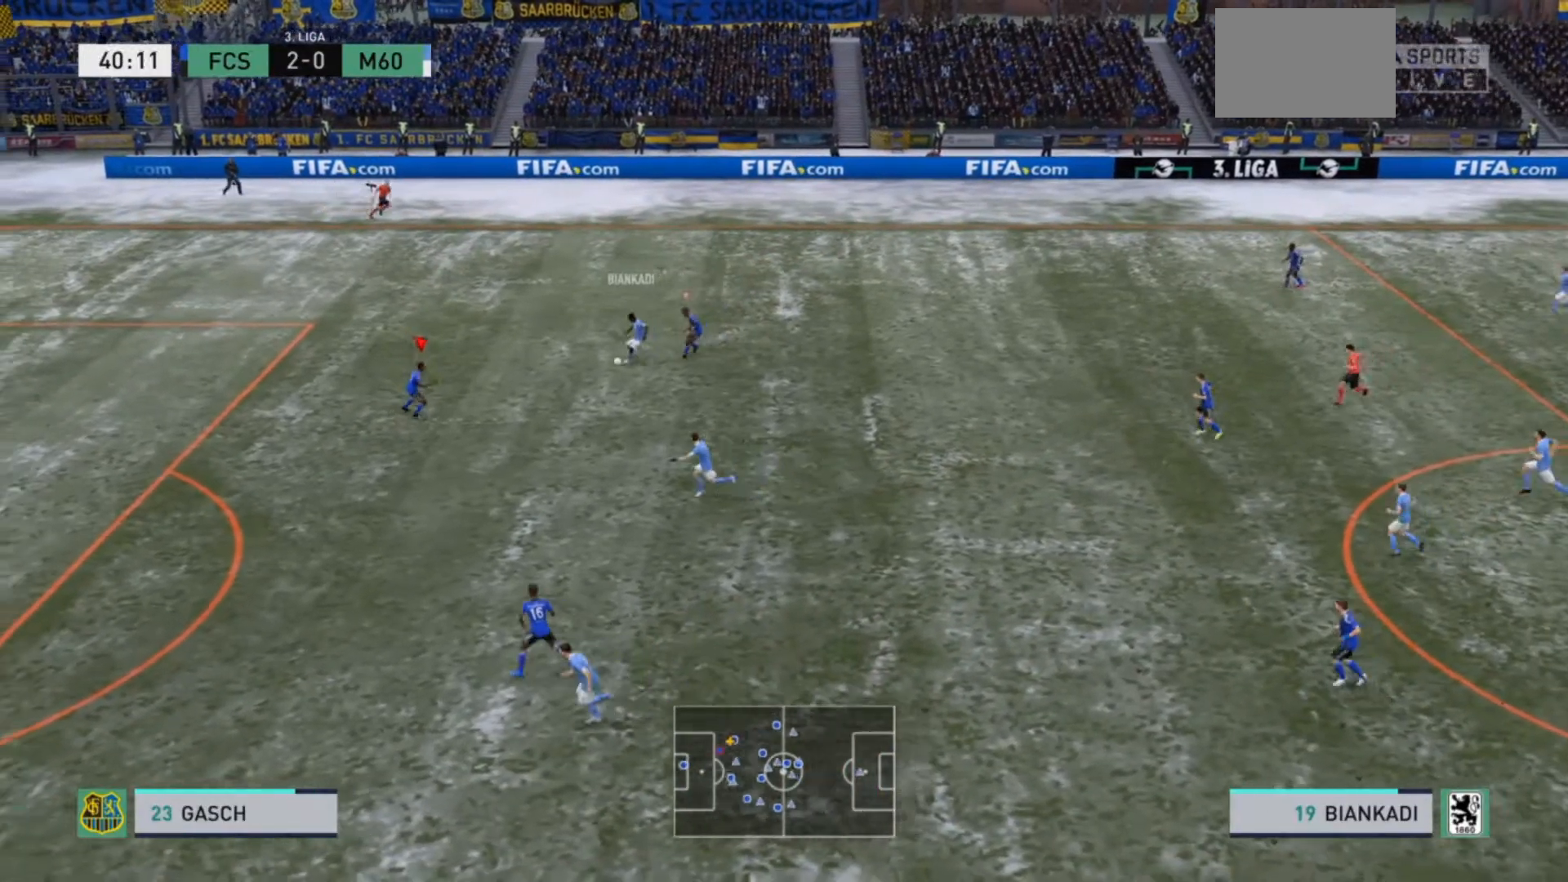
{"buttons": ["L2", "R2"], "left_stick": "down", "right_stick": "center", "events": [[167, "L2", "down"], [200, "left_stick", "down"]]}
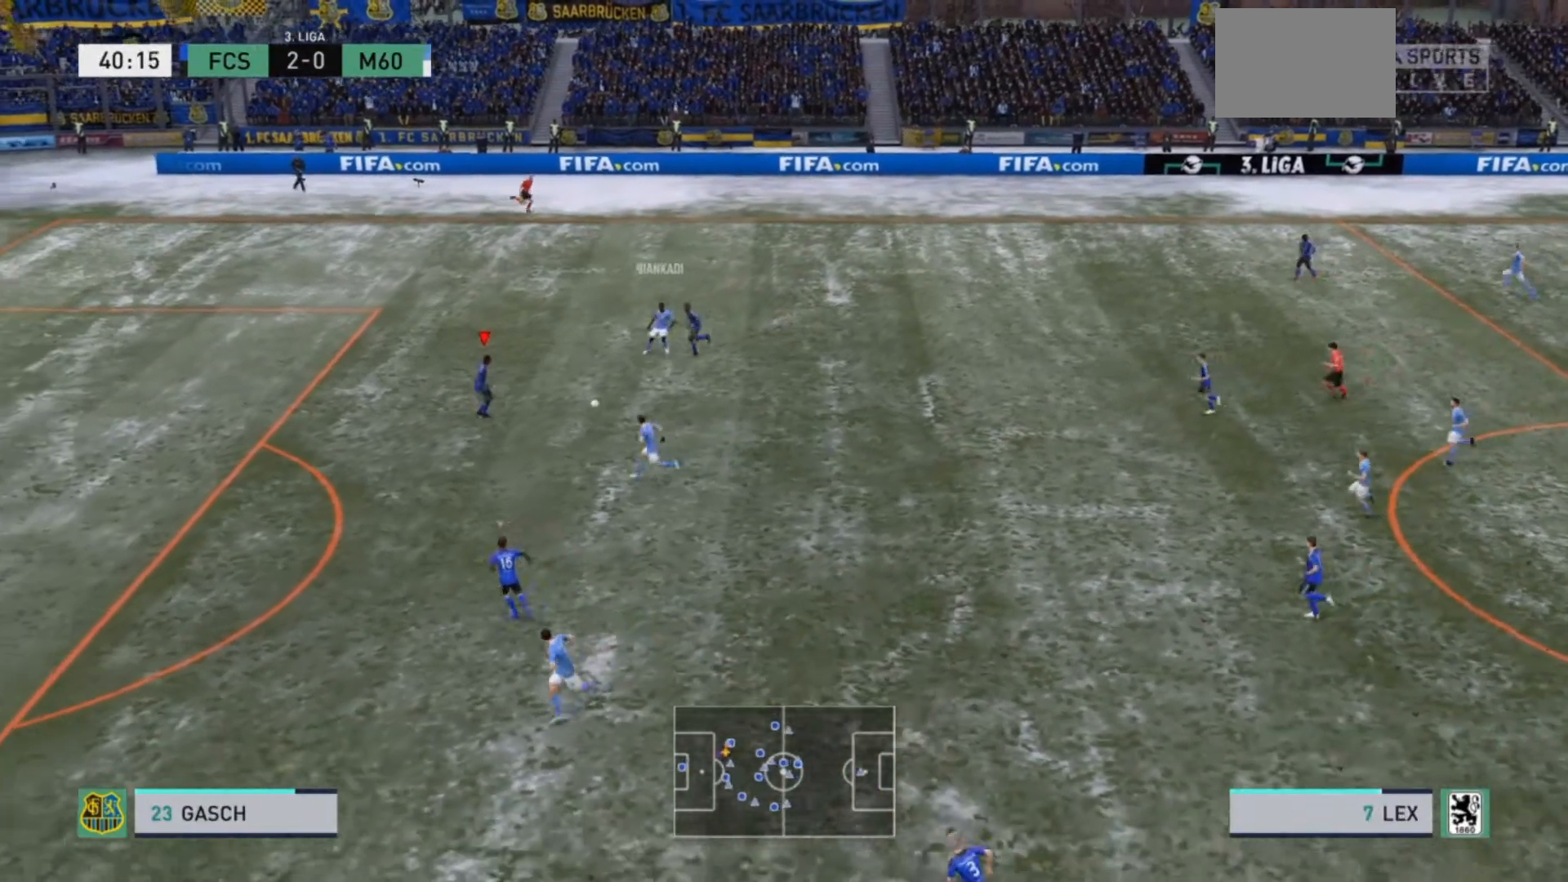
{"buttons": ["R2"], "left_stick": "down", "right_stick": "center", "events": [[267, "L2", "up"]]}
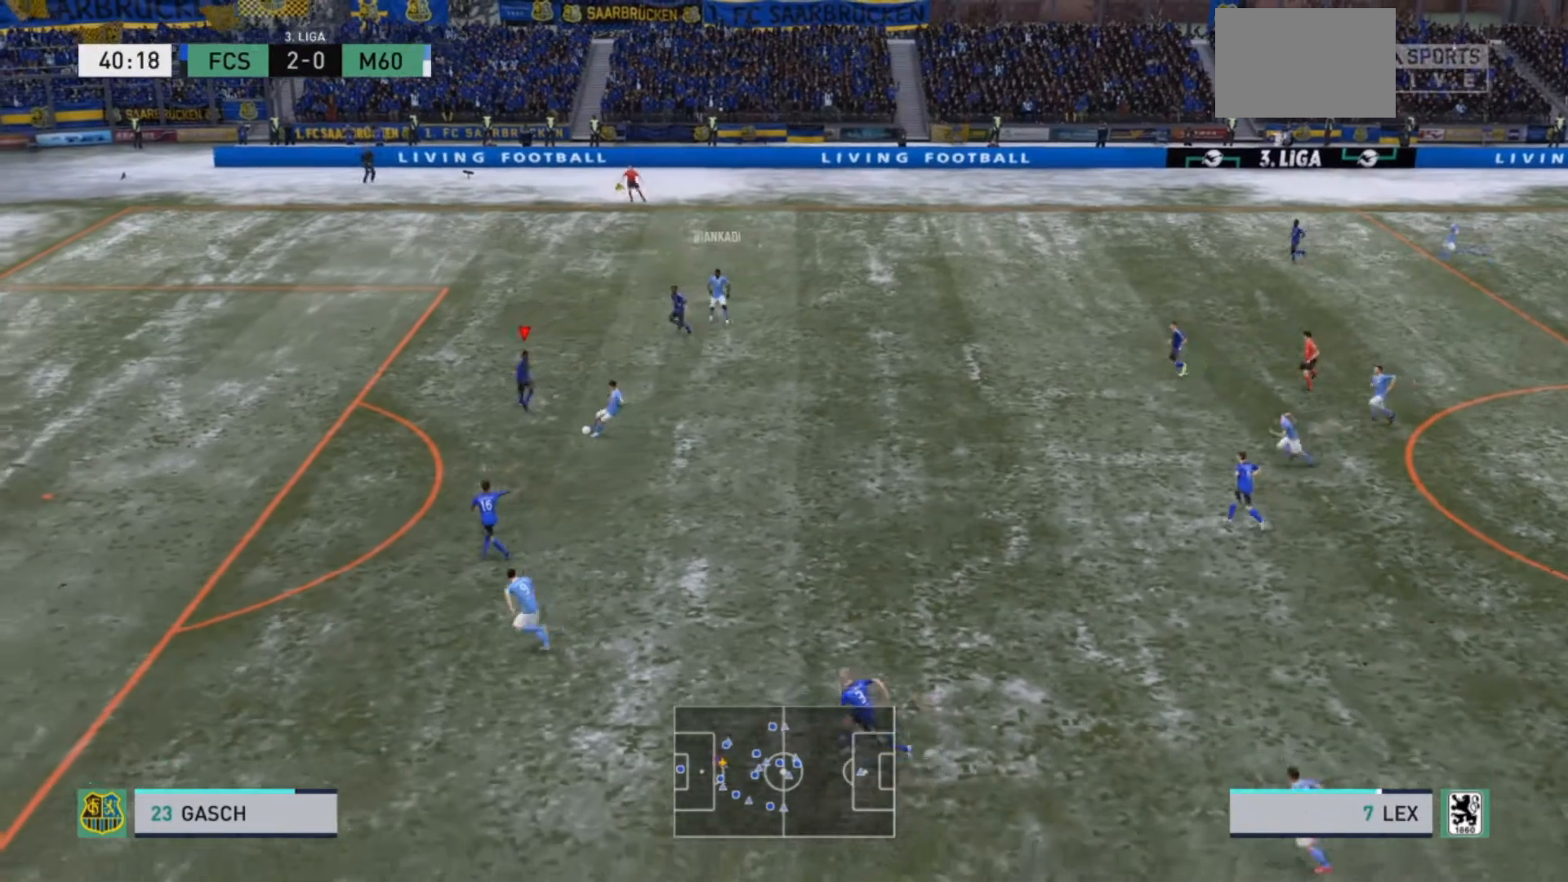
{"buttons": ["R2"], "left_stick": "down", "right_stick": "center", "events": []}
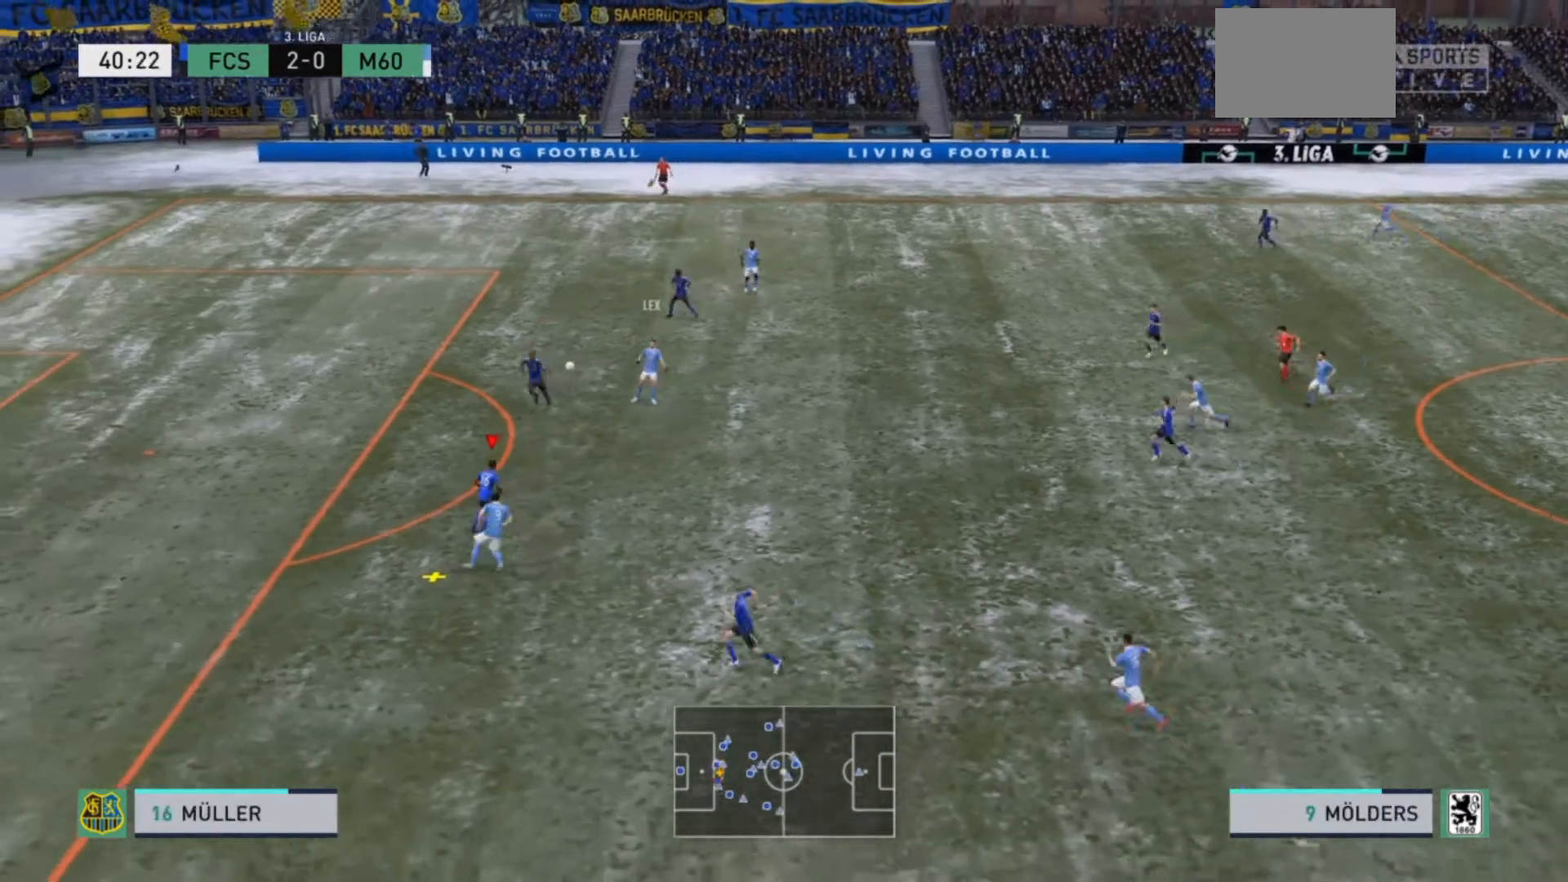
{"buttons": [], "left_stick": "down-right", "right_stick": "center", "events": [[33, "R2", "up"], [133, "CROSS", "down"], [133, "left_stick", "down-right"], [233, "CROSS", "up"]]}
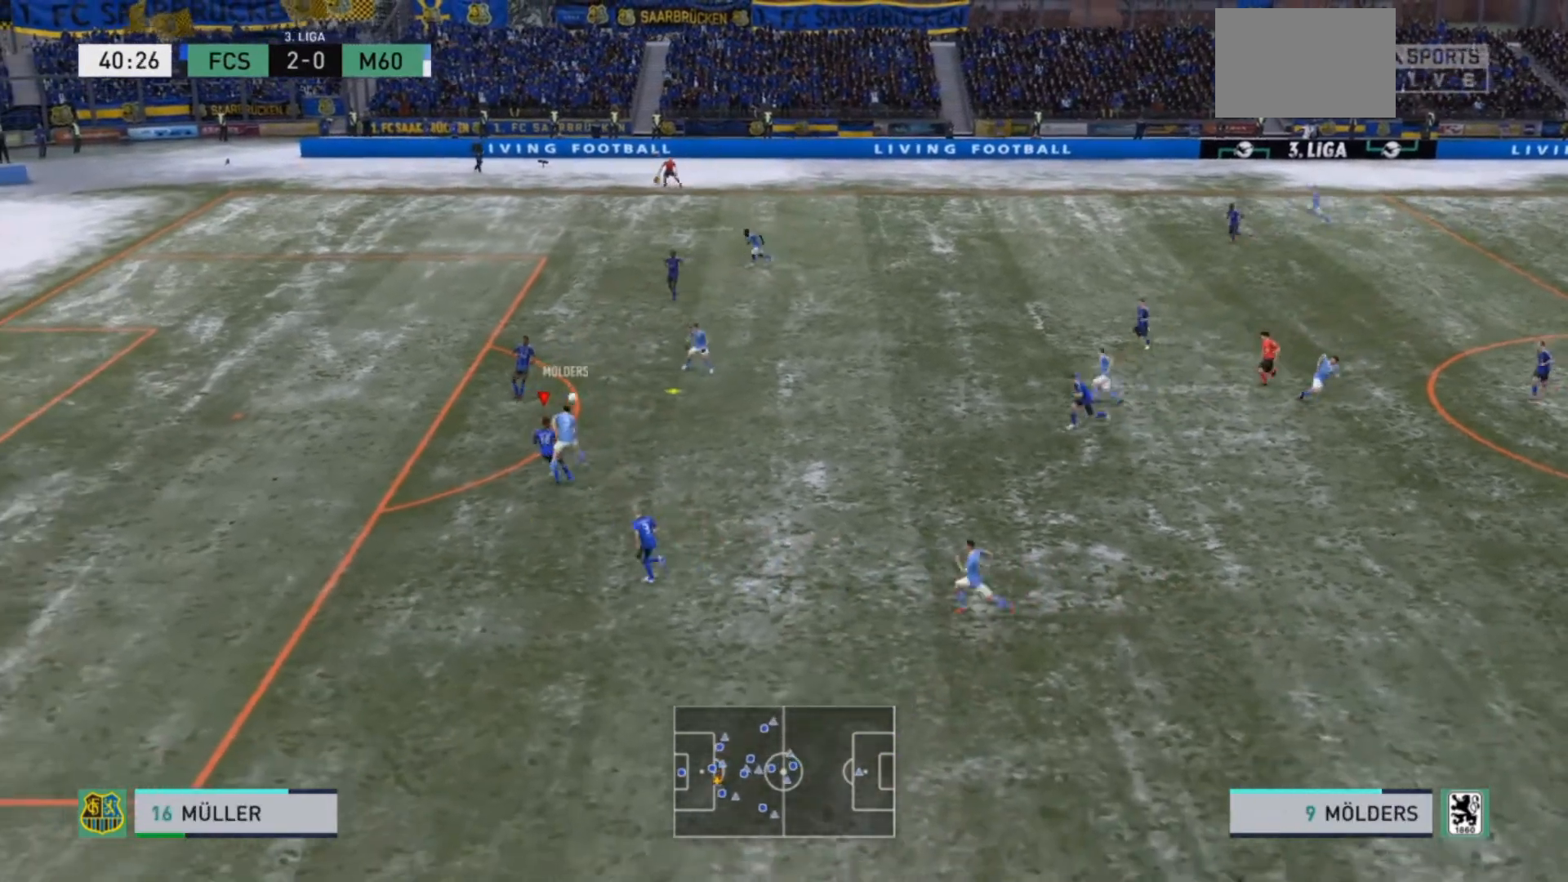
{"buttons": [], "left_stick": "center", "right_stick": "center", "events": [[467, "left_stick", "center"]]}
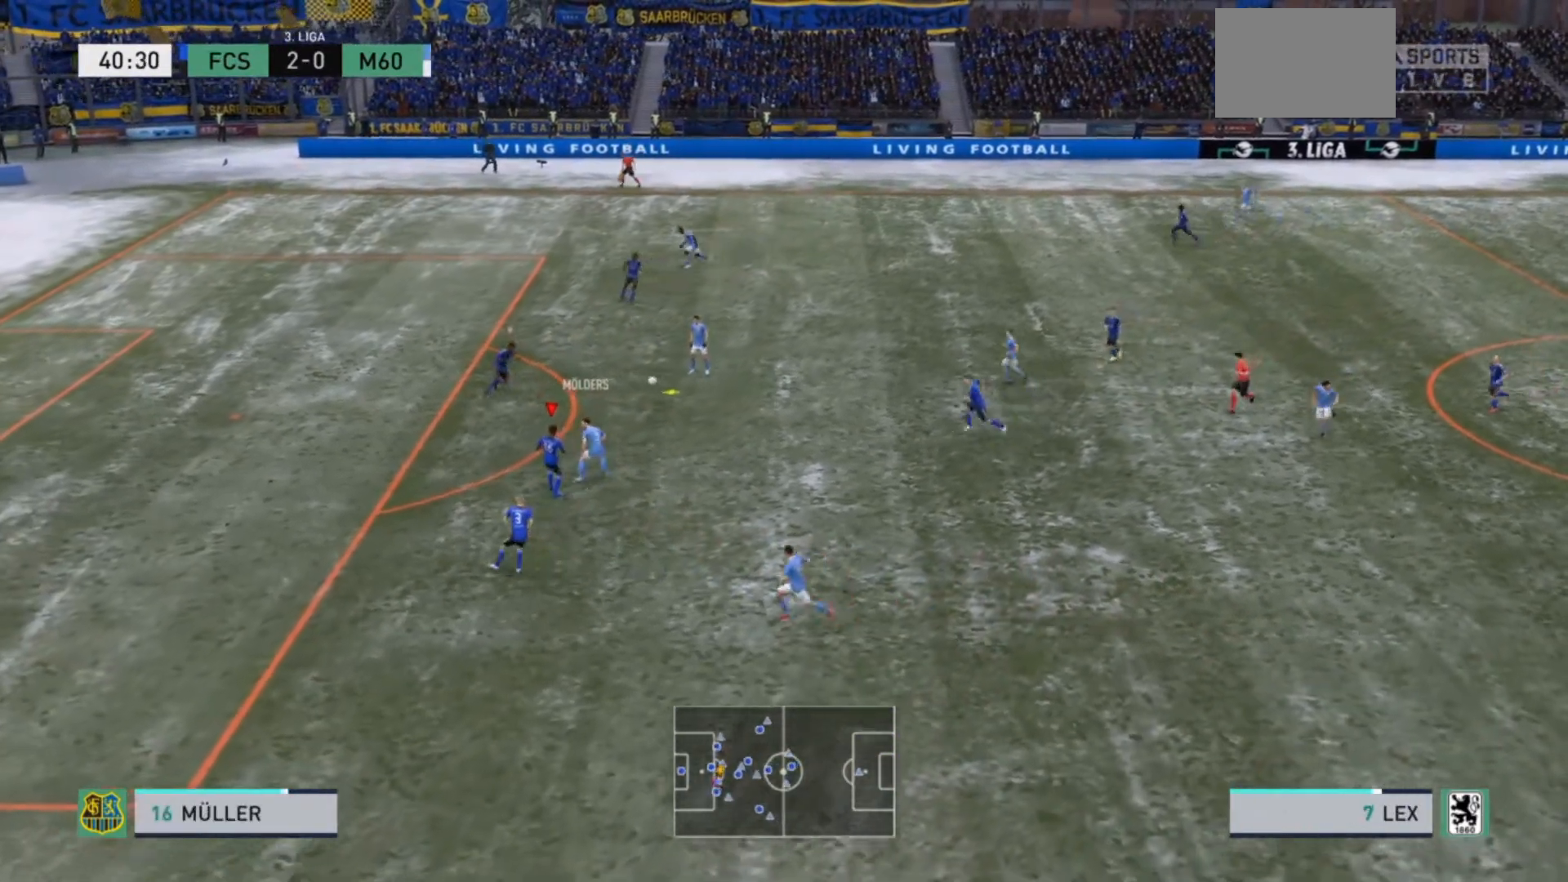
{"buttons": ["L2", "R2"], "left_stick": "down-right", "right_stick": "center", "events": [[100, "left_stick", "right"], [133, "L1", "down"], [133, "R2", "down"], [300, "L1", "up"], [433, "left_stick", "down-right"], [500, "L2", "down"]]}
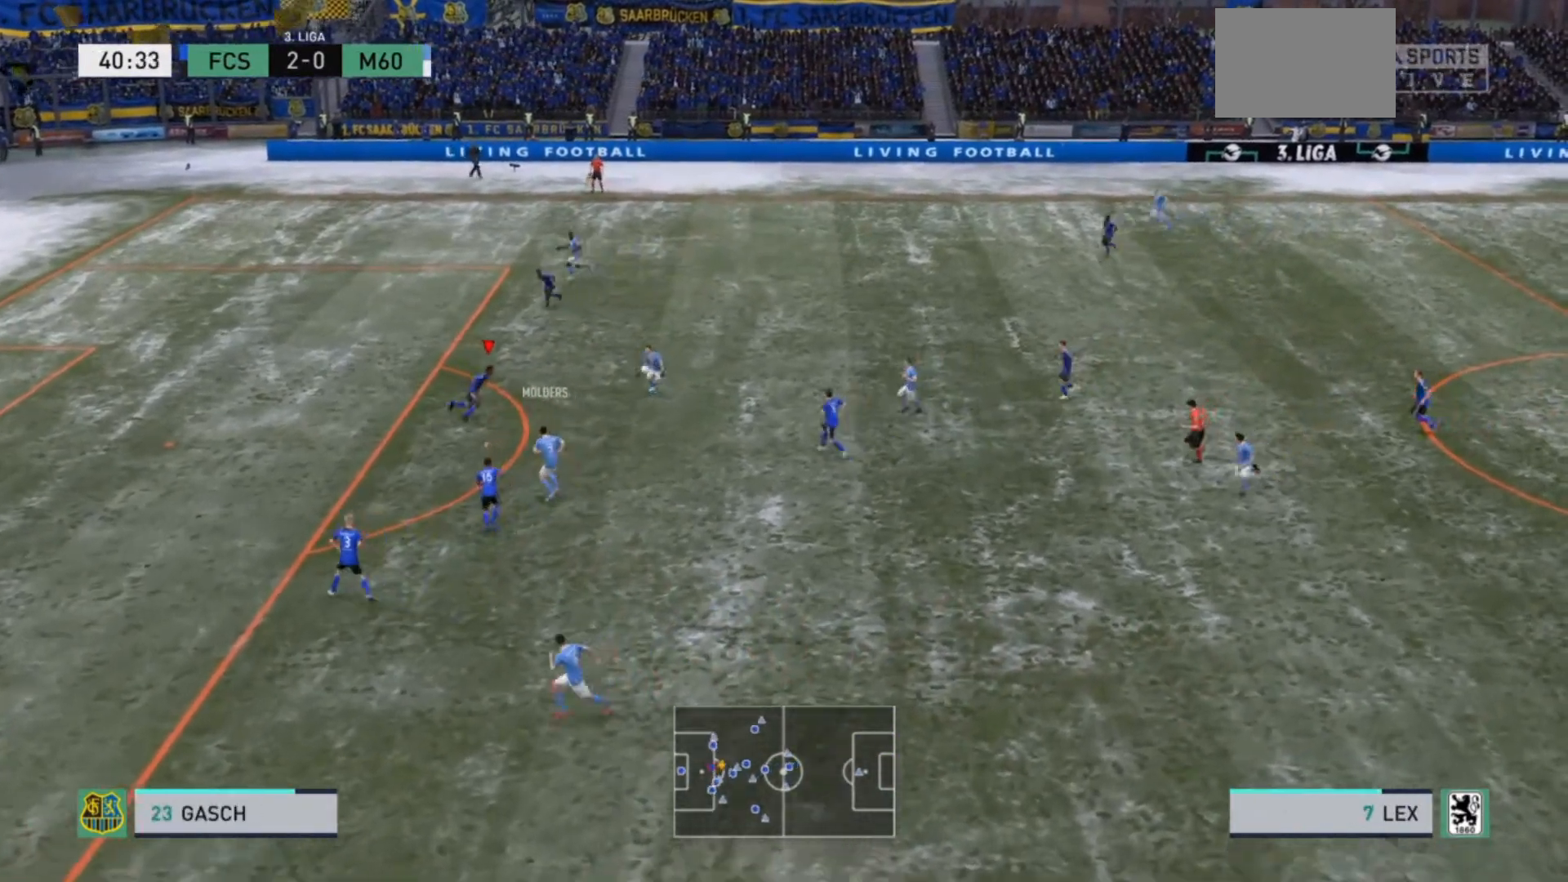
{"buttons": ["L2", "R2"], "left_stick": "down", "right_stick": "center", "events": [[467, "left_stick", "down"]]}
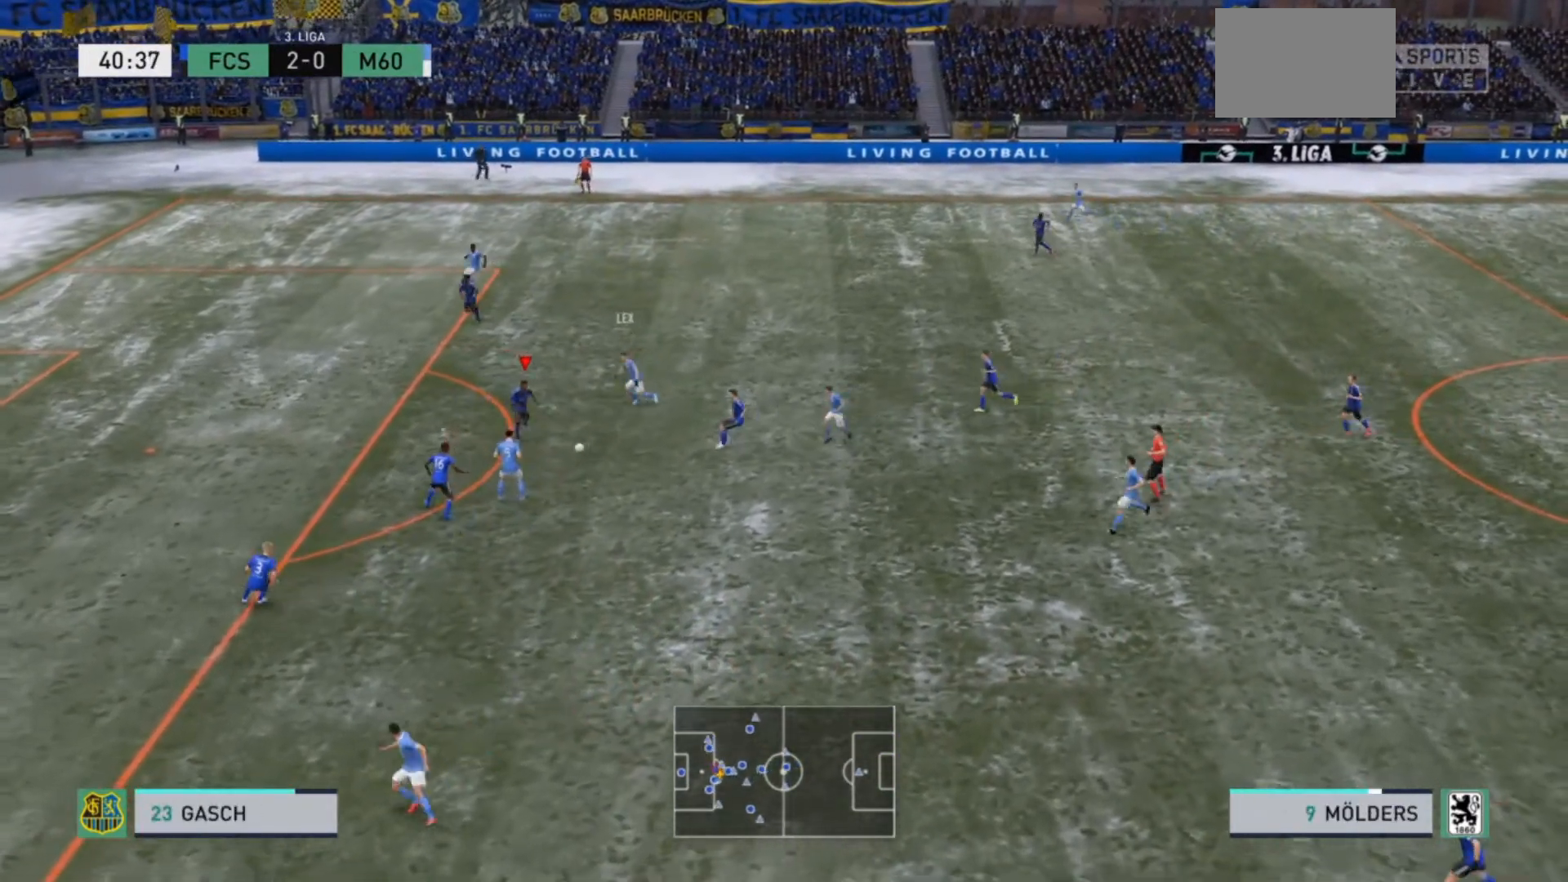
{"buttons": ["L2", "R2"], "left_stick": "up-right", "right_stick": "center", "events": [[500, "left_stick", "up-right"]]}
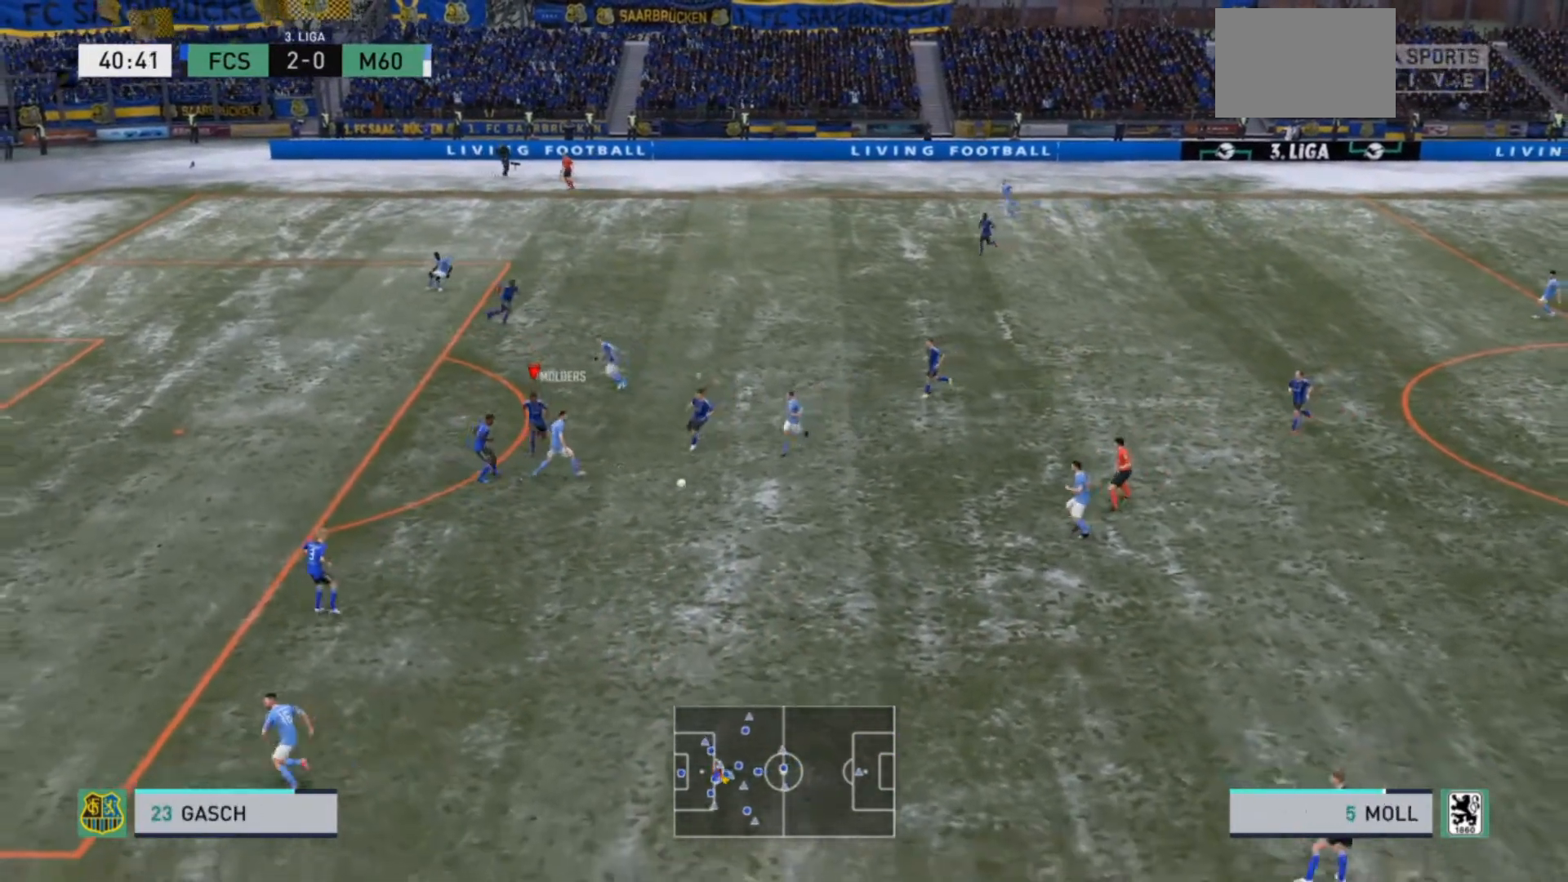
{"buttons": ["L1", "R2"], "left_stick": "down-right", "right_stick": "center", "events": [[33, "L2", "up"], [100, "L2", "down"], [100, "R2", "up"], [167, "R2", "down"], [367, "L2", "up"], [367, "left_stick", "down-right"], [400, "L1", "down"], [400, "R2", "up"], [467, "R2", "down"]]}